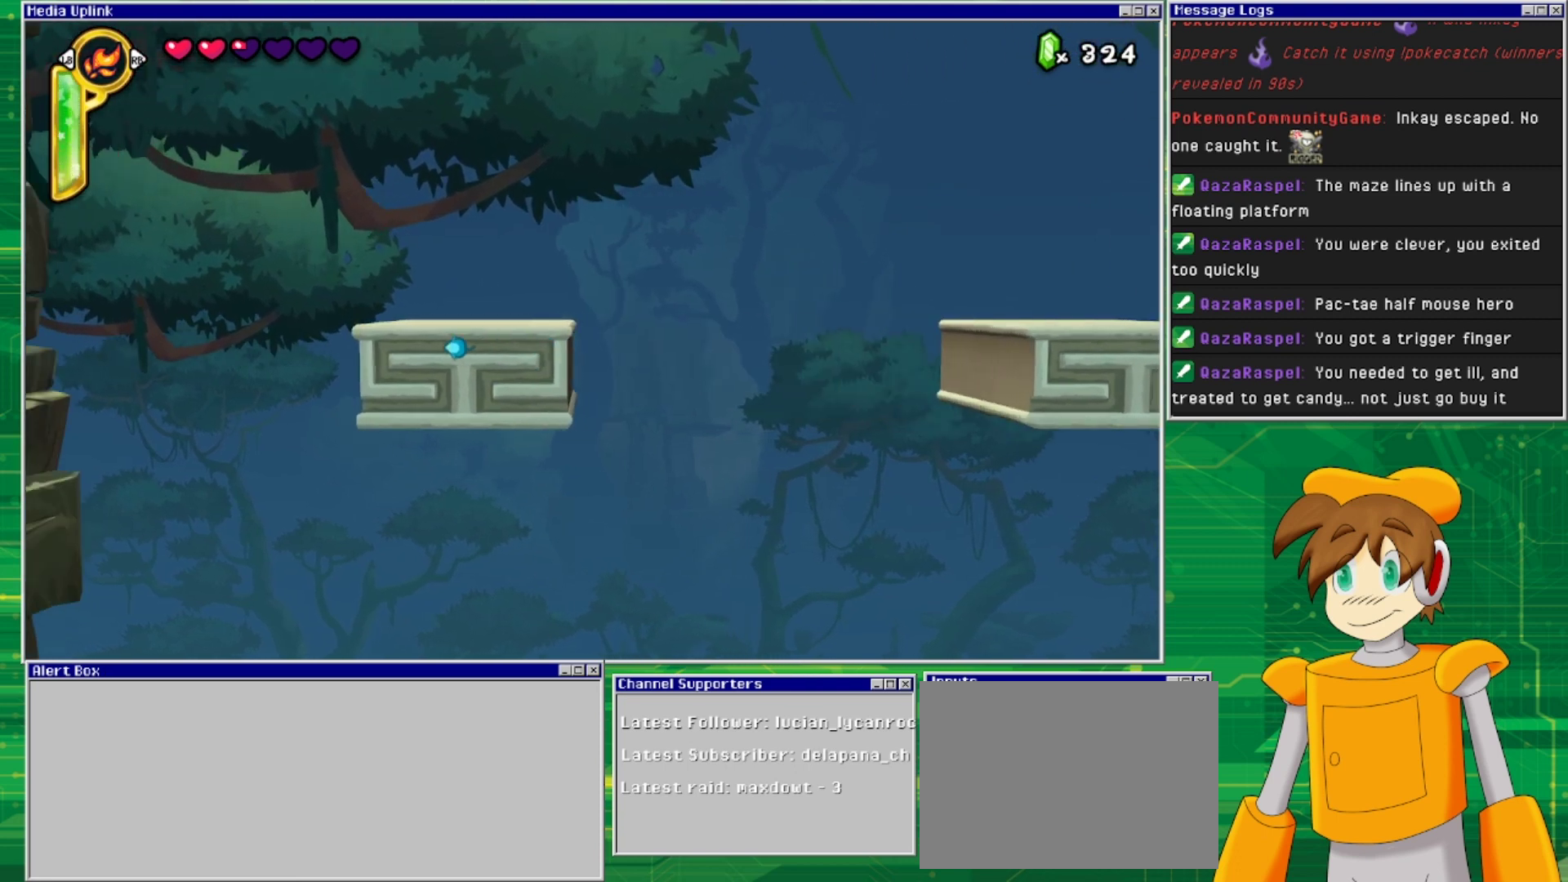
Gameplay with a controller (PlayStation layout); each line is a JSON object with the inputs held at the frame after it. "events" lists button and stick changes between this image and that frame as [ms after this image, input, new state], when the widget could be followed in between. Not read: L2 L3 R1 R2 R3 left_stick right_stick.
{"buttons": ["DPAD_RIGHT"], "events": [[333, "DPAD_DOWN", "down"], [433, "DPAD_DOWN", "up"], [500, "DPAD_RIGHT", "down"]]}
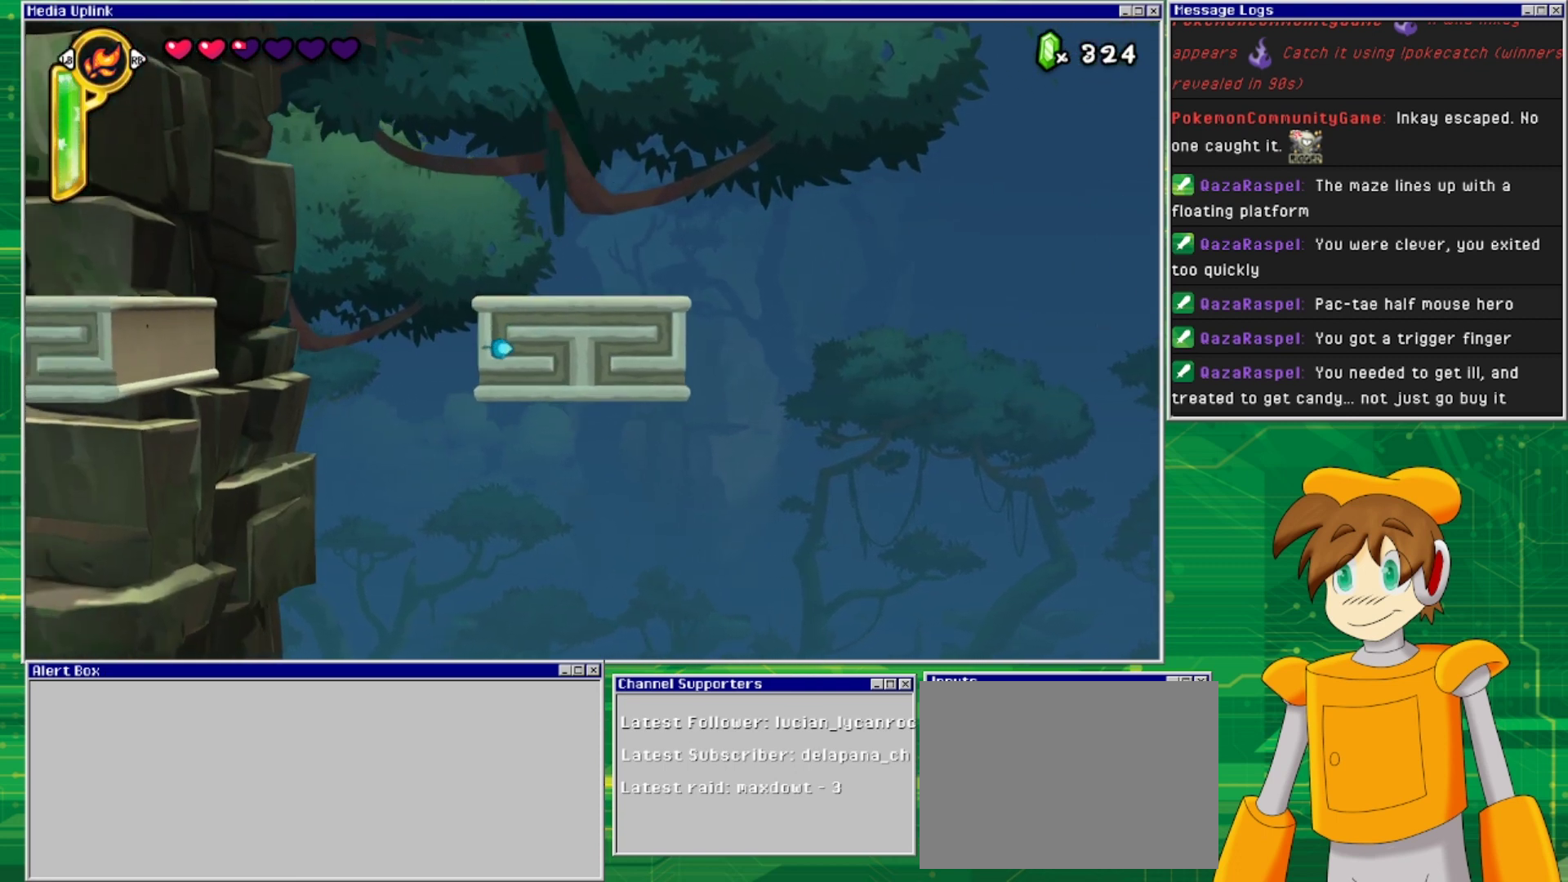
{"buttons": [], "events": [[133, "DPAD_RIGHT", "up"], [267, "DPAD_DOWN", "down"], [400, "DPAD_DOWN", "up"]]}
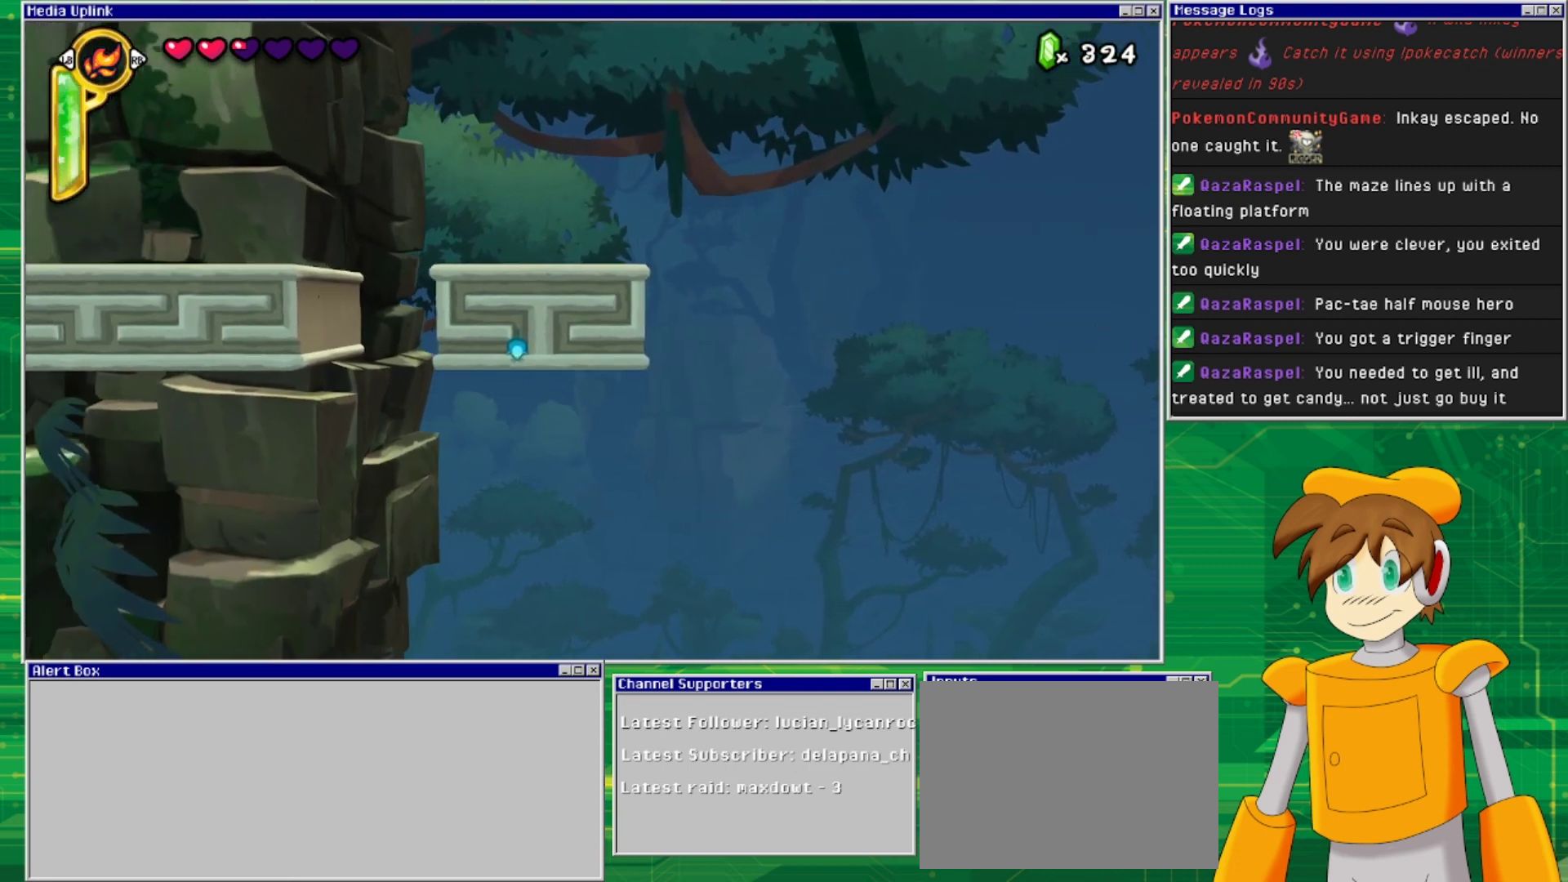
{"buttons": [], "events": []}
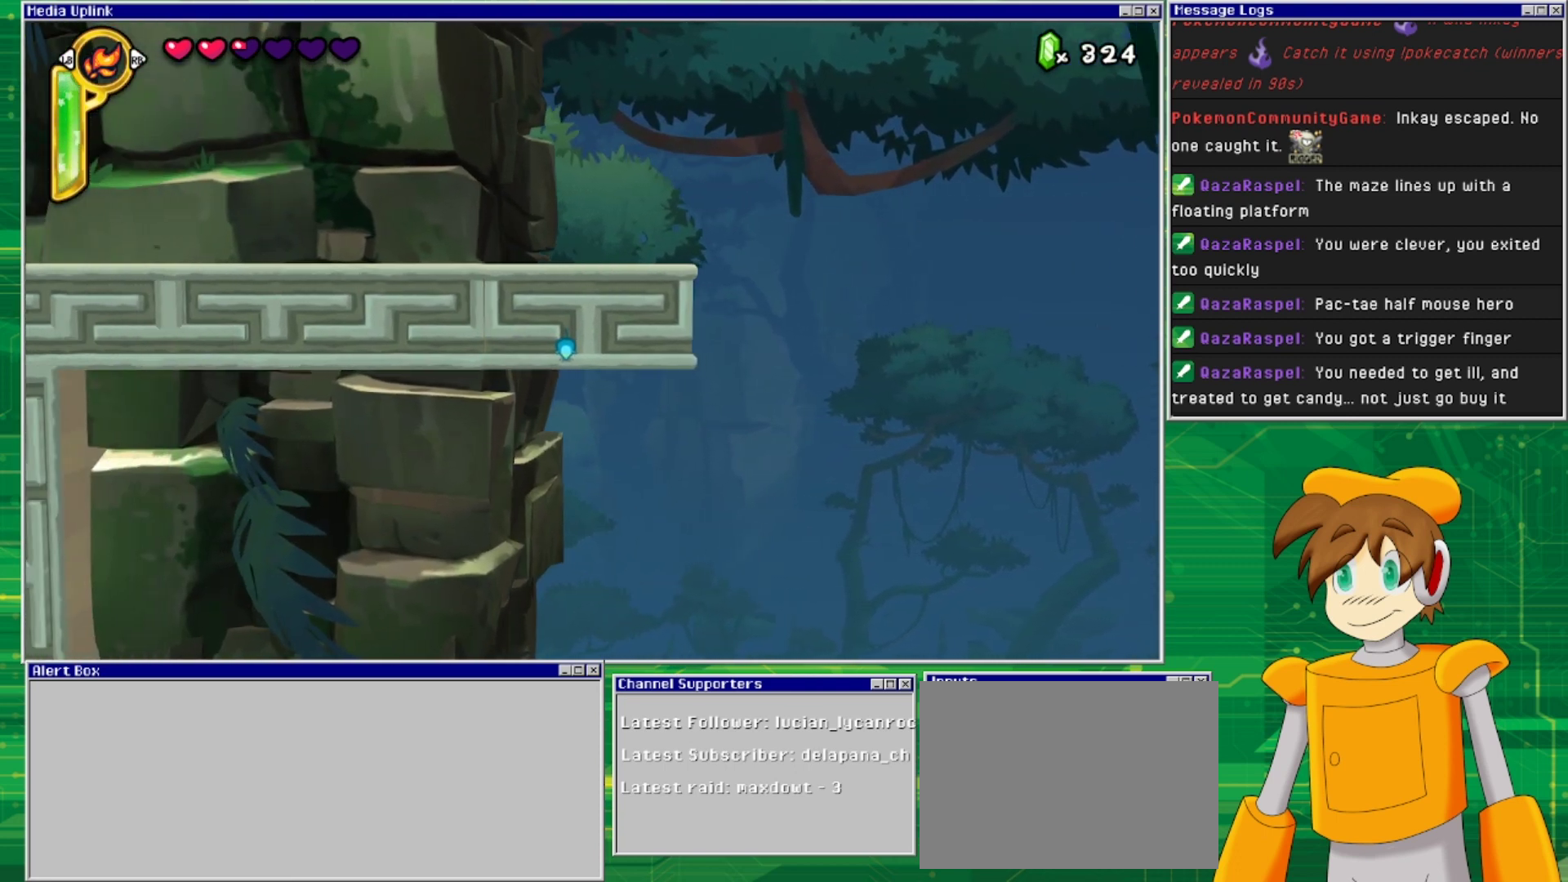
{"buttons": [], "events": [[33, "DPAD_LEFT", "down"], [233, "DPAD_LEFT", "up"]]}
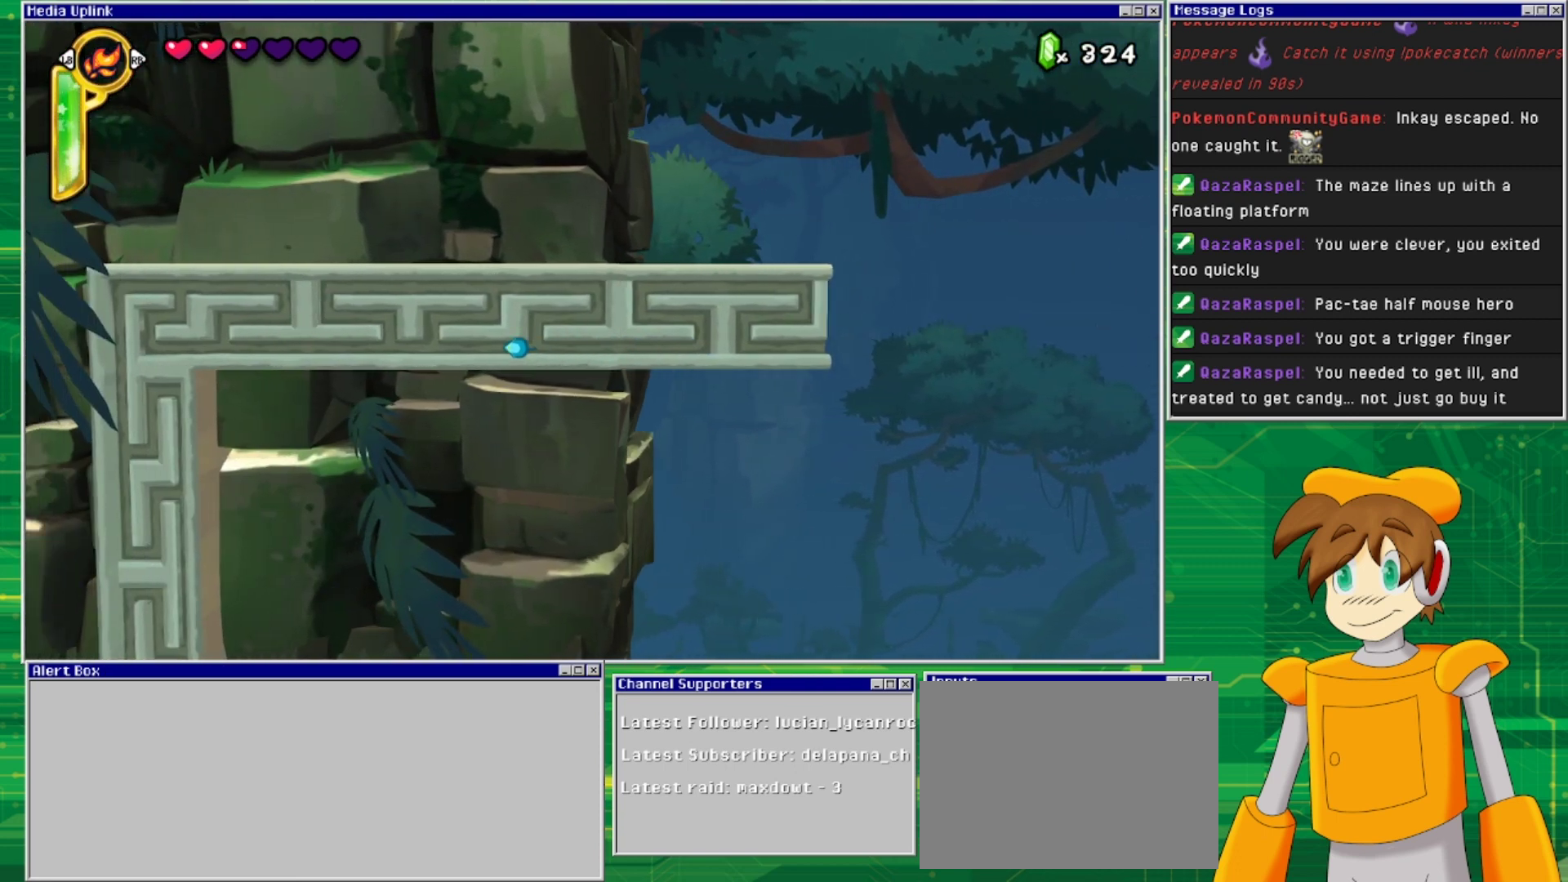
{"buttons": [], "events": []}
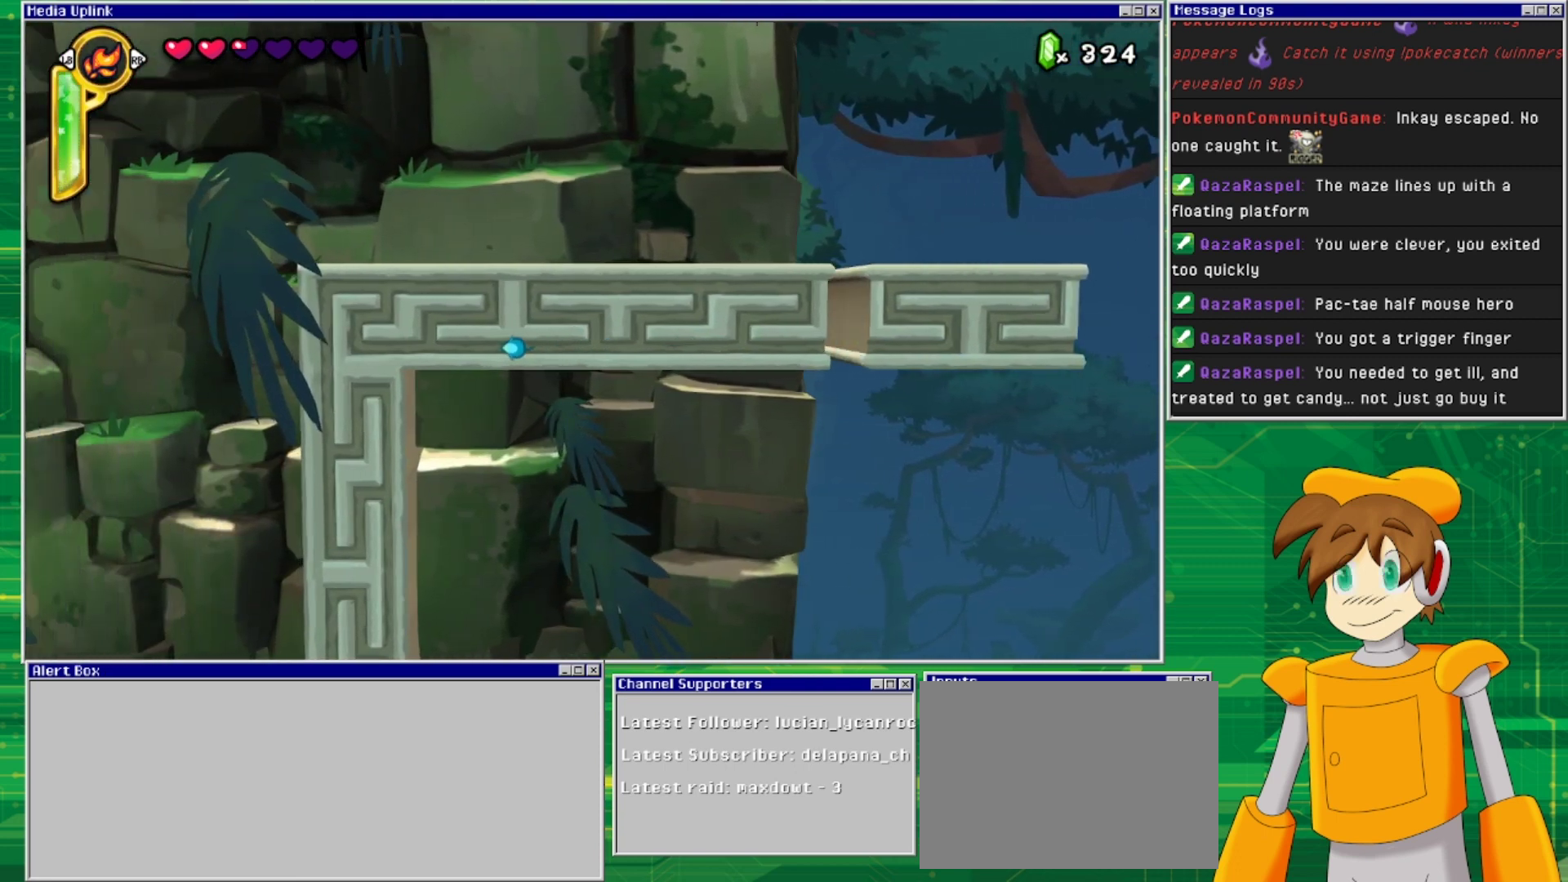
{"buttons": ["DPAD_UP"], "events": [[467, "DPAD_UP", "down"]]}
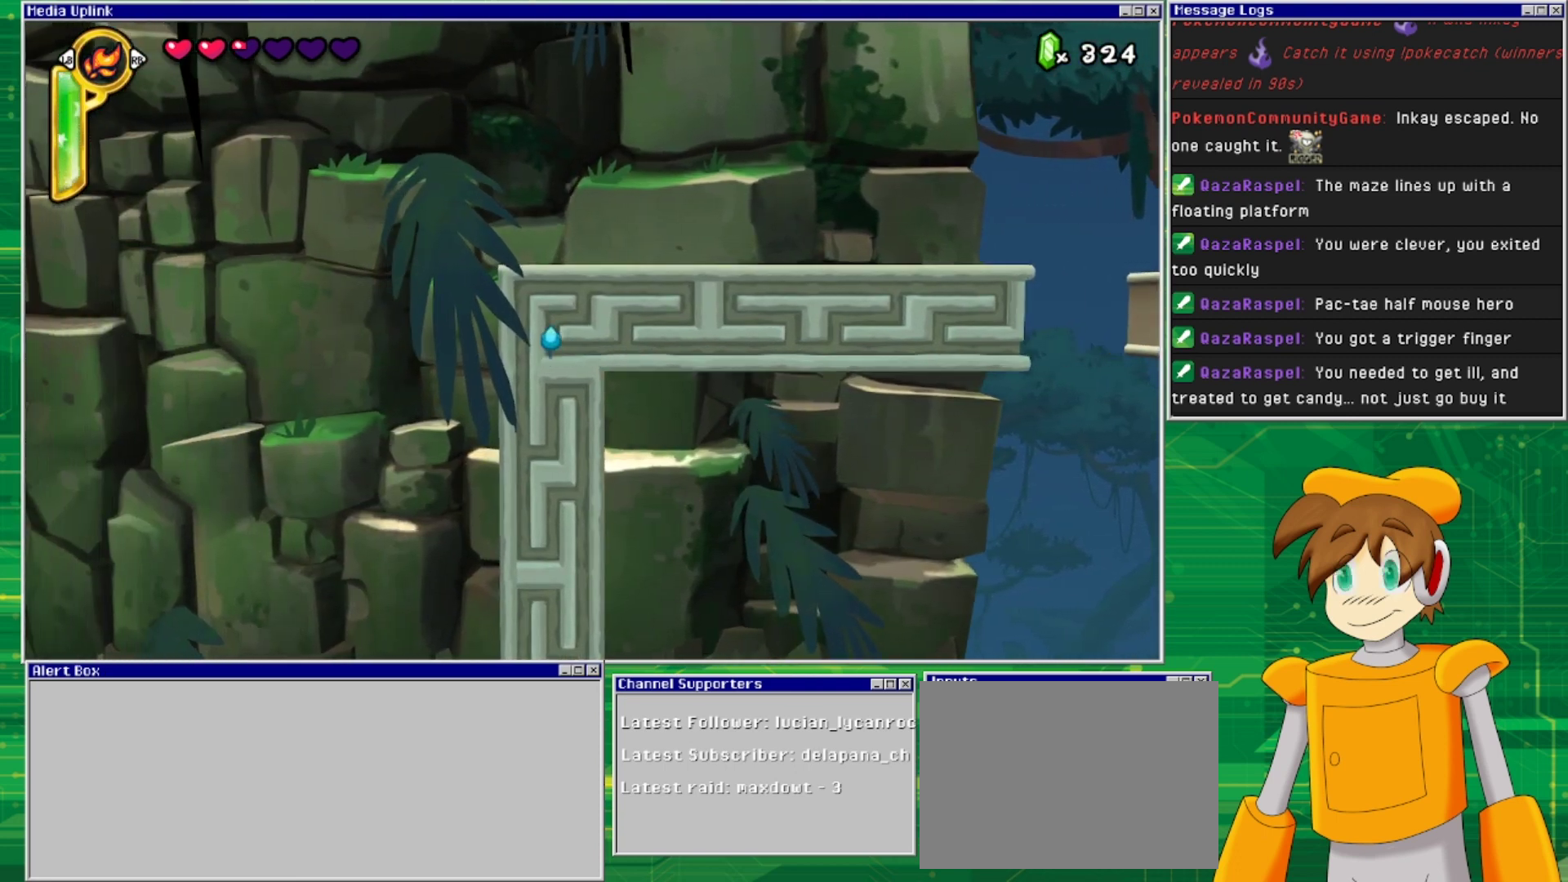
{"buttons": ["DPAD_LEFT"], "events": [[100, "DPAD_RIGHT", "down"], [100, "DPAD_UP", "up"], [233, "DPAD_RIGHT", "up"], [233, "DPAD_UP", "down"], [433, "DPAD_UP", "up"], [467, "DPAD_LEFT", "down"]]}
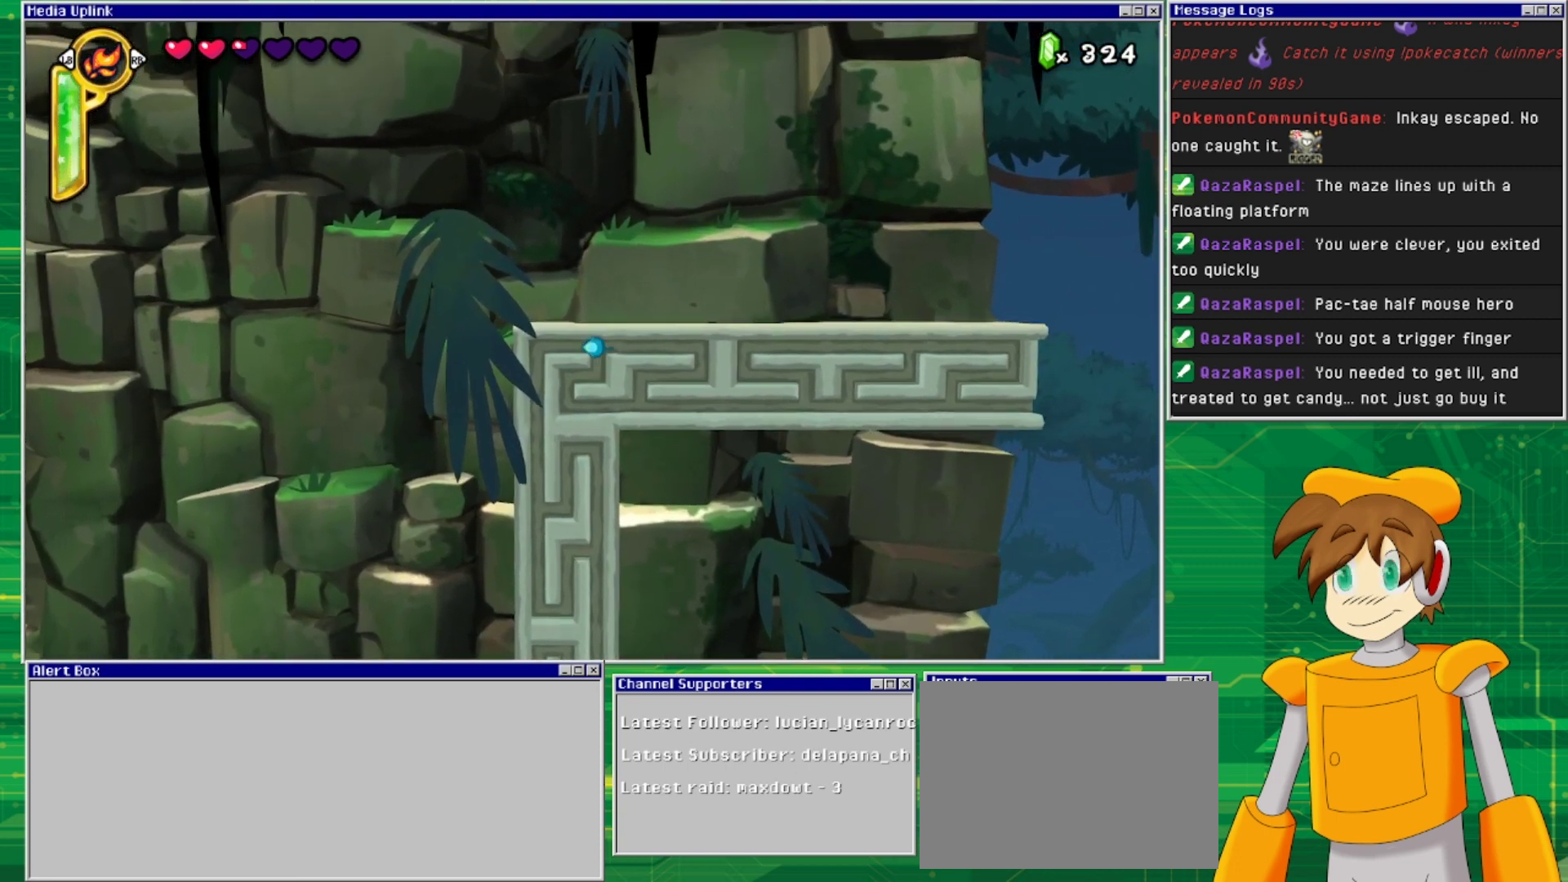
{"buttons": [], "events": [[167, "DPAD_LEFT", "up"], [233, "DPAD_DOWN", "down"], [400, "DPAD_DOWN", "up"]]}
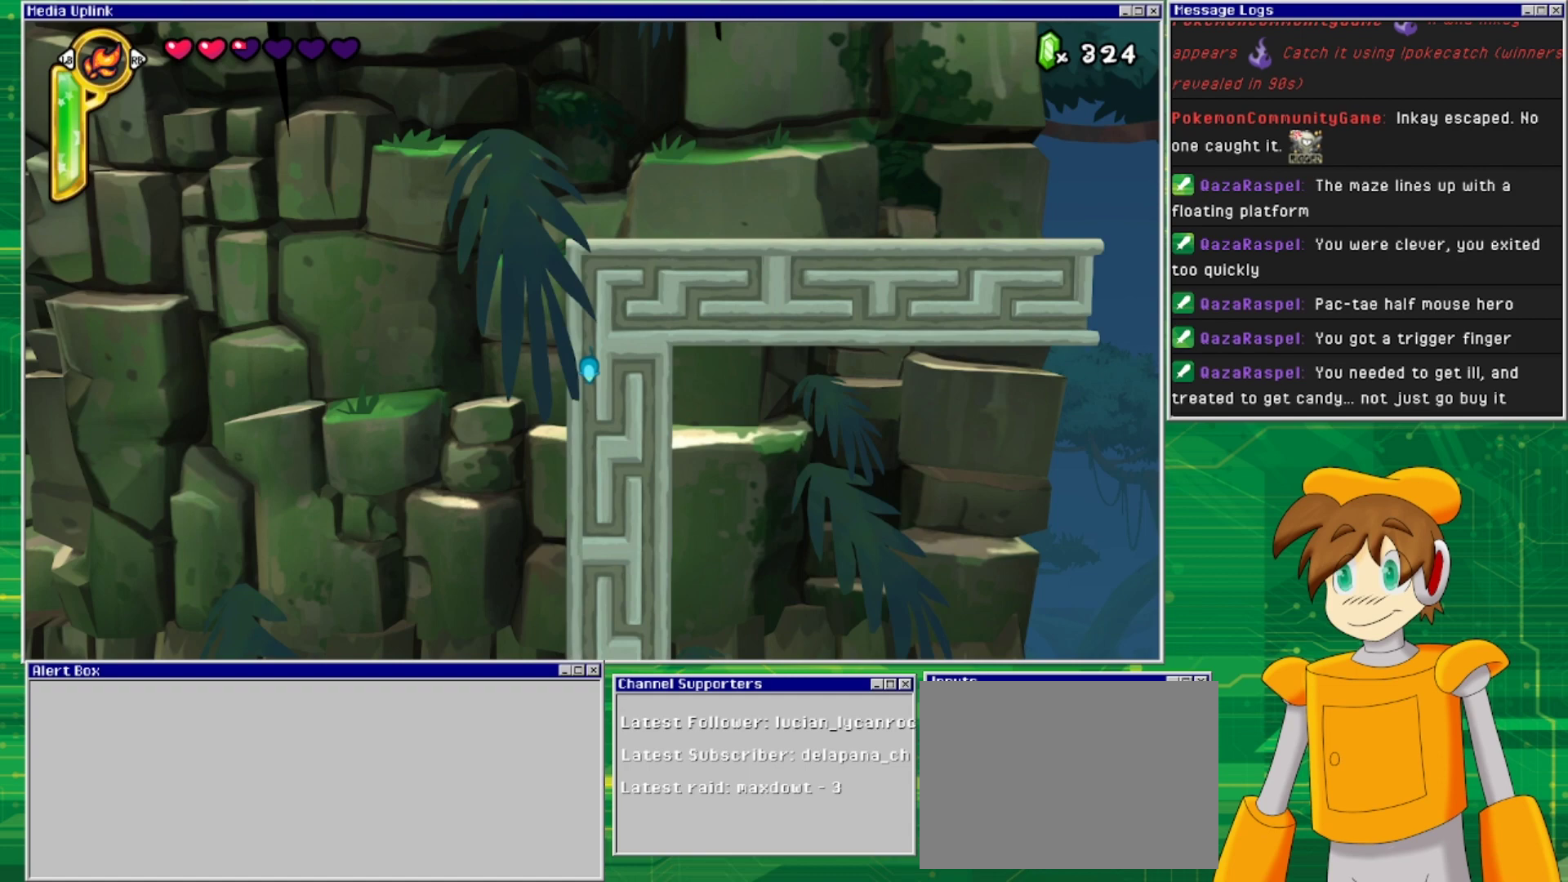
{"buttons": ["DPAD_RIGHT"], "events": [[433, "DPAD_RIGHT", "down"]]}
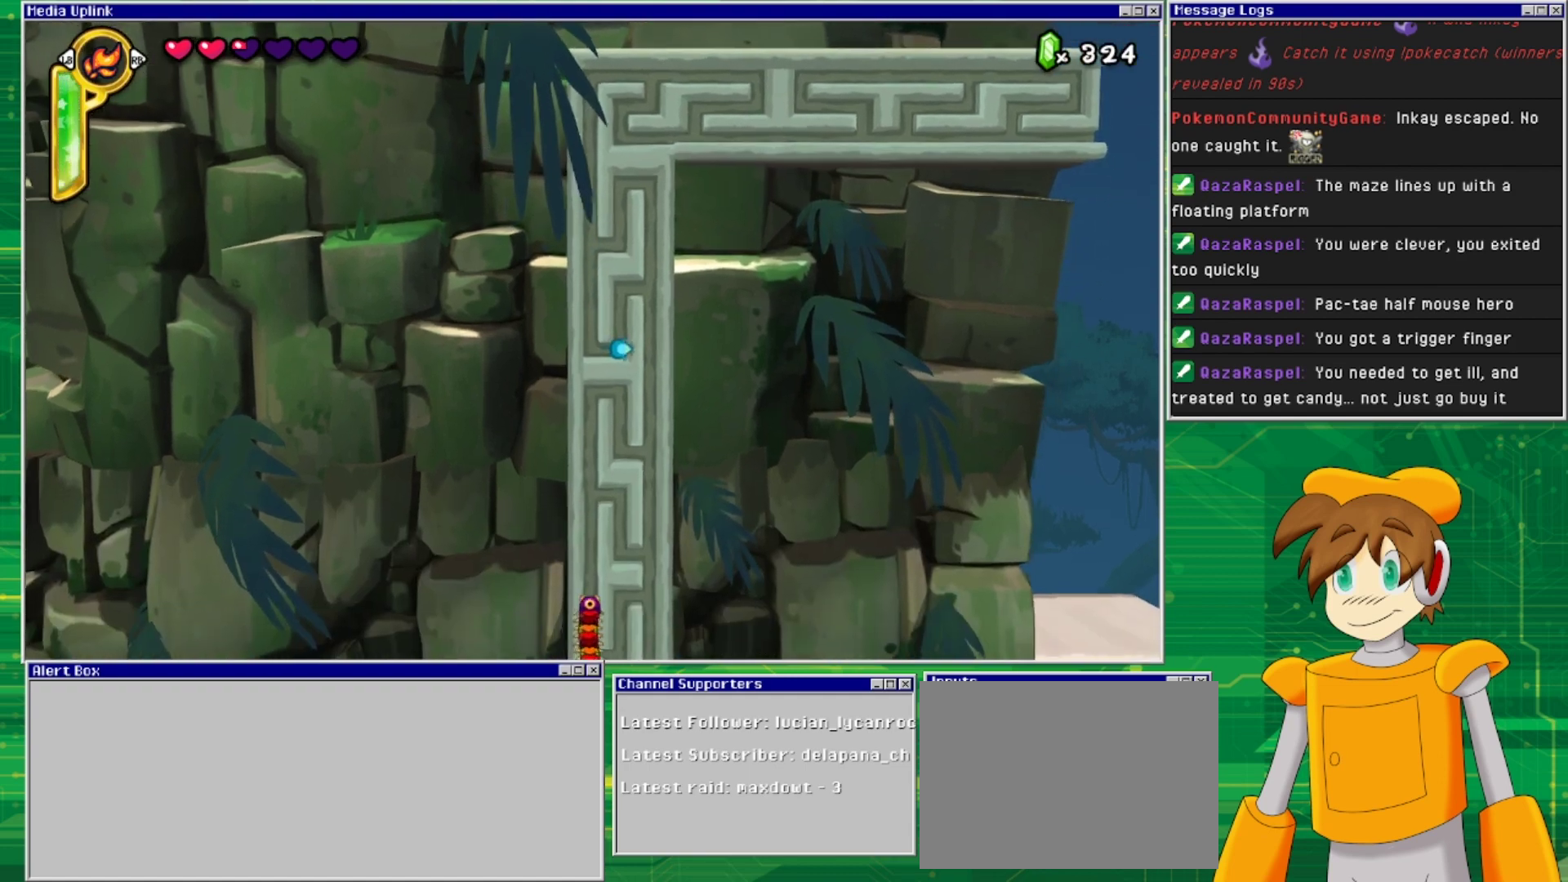
{"buttons": [], "events": [[100, "DPAD_RIGHT", "up"], [100, "DPAD_UP", "down"], [267, "DPAD_UP", "up"], [300, "DPAD_RIGHT", "down"], [500, "DPAD_RIGHT", "up"]]}
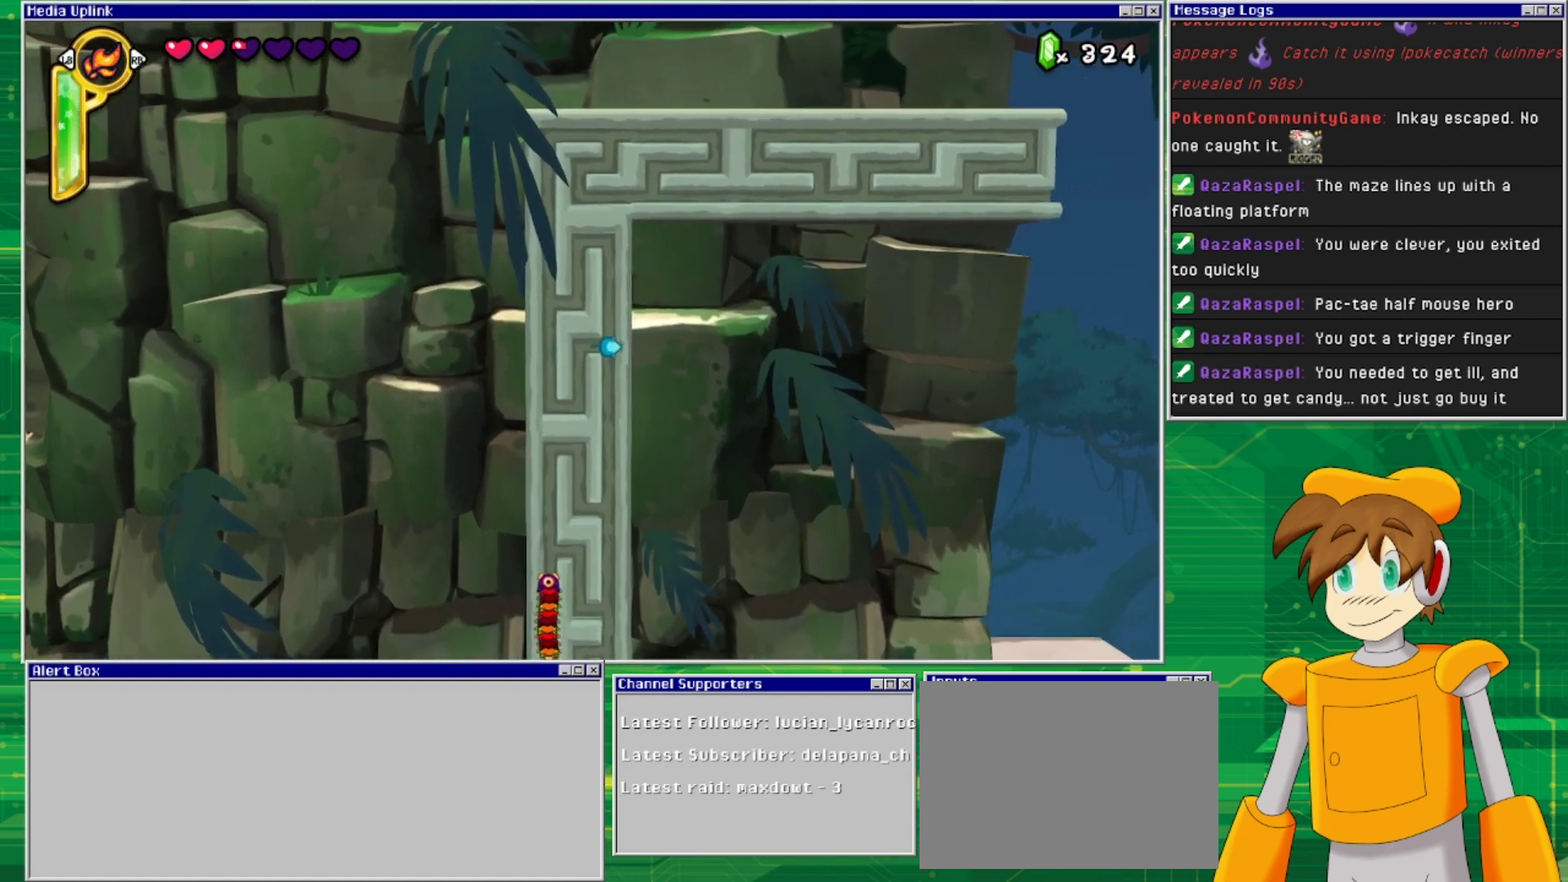
{"buttons": [], "events": [[67, "DPAD_DOWN", "down"], [200, "DPAD_DOWN", "up"]]}
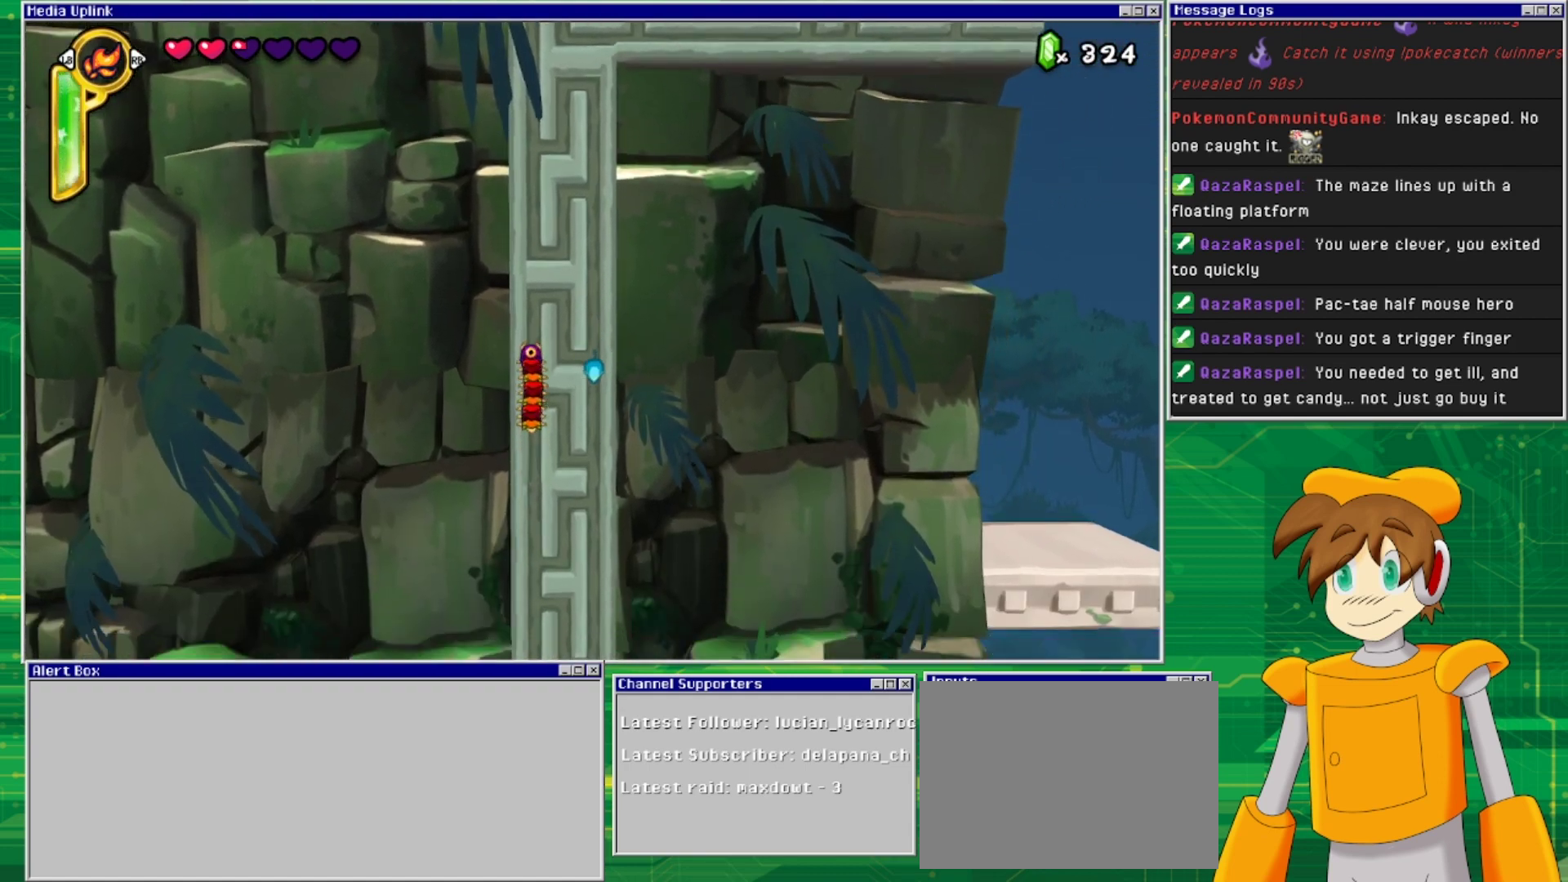
{"buttons": [], "events": []}
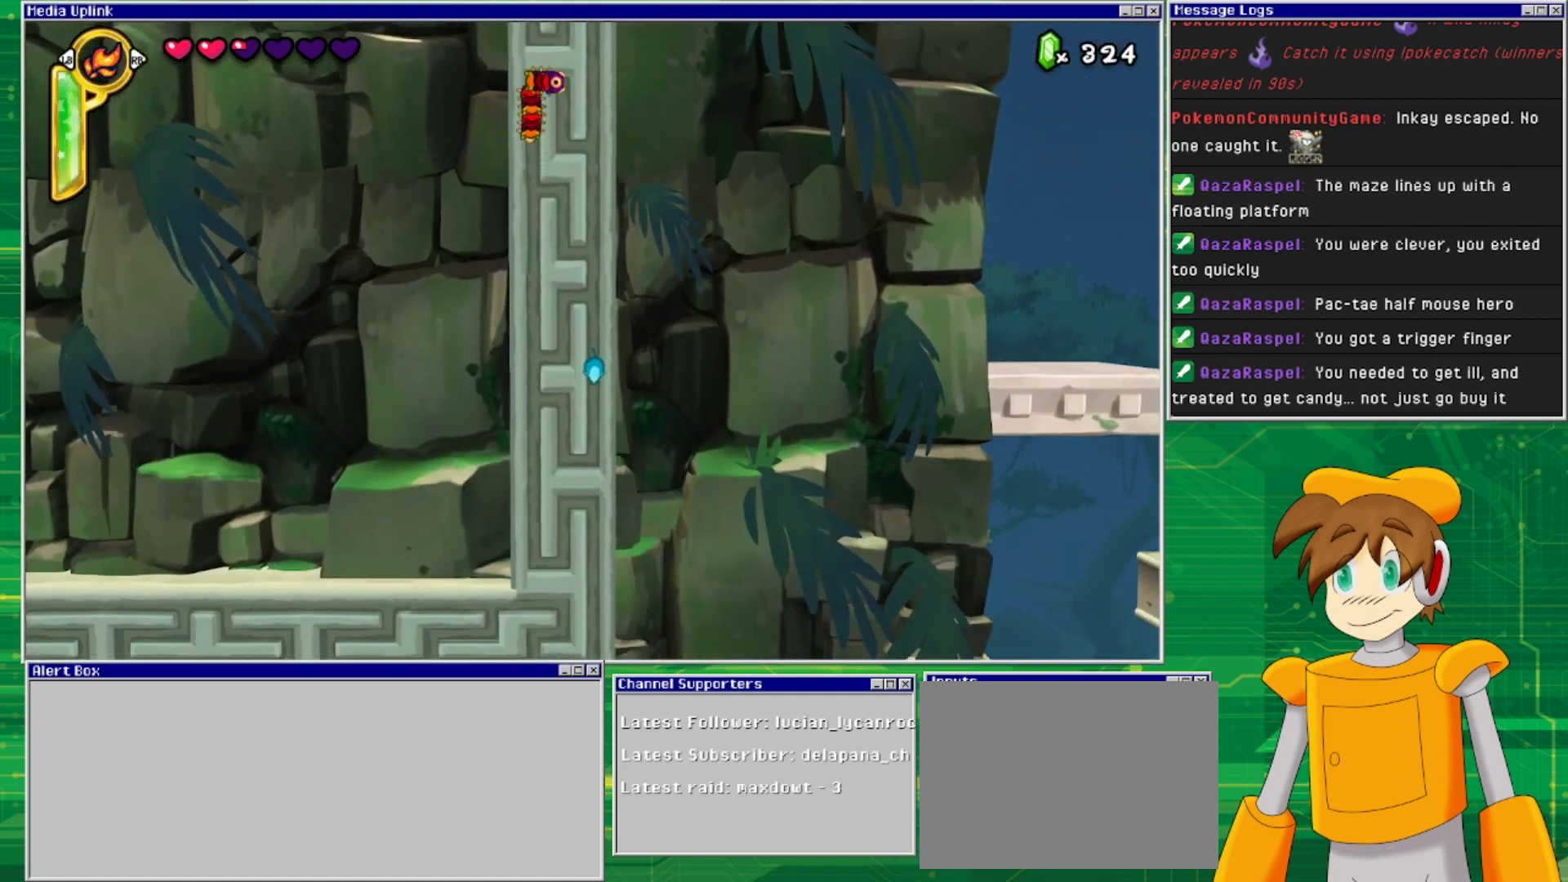
{"buttons": ["DPAD_UP"], "events": [[100, "DPAD_LEFT", "down"], [467, "DPAD_UP", "down"], [500, "DPAD_LEFT", "up"]]}
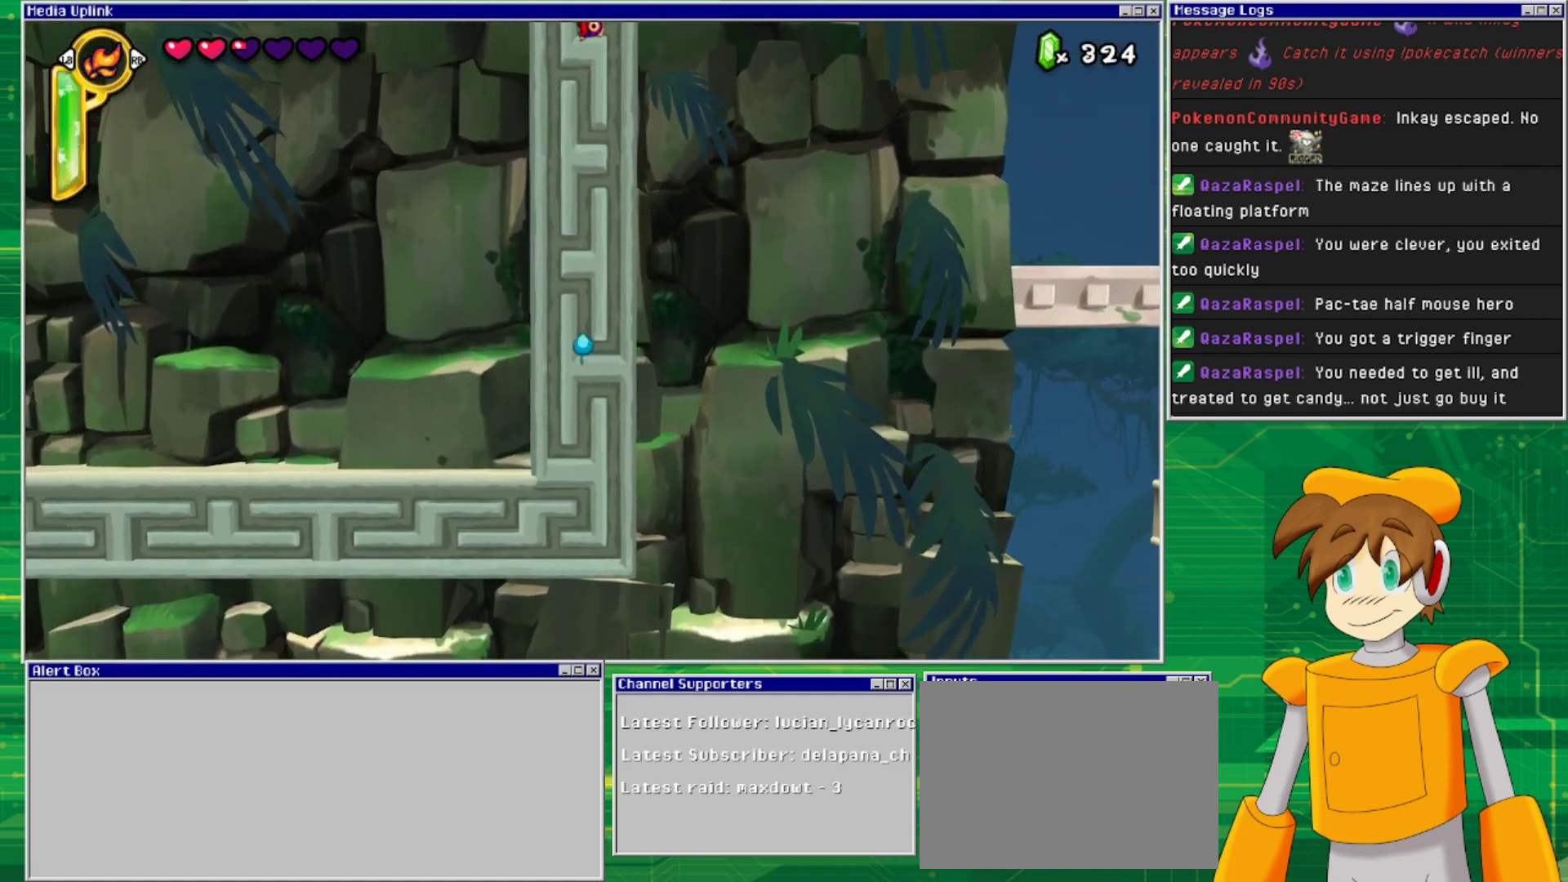
{"buttons": ["DPAD_DOWN"], "events": [[167, "DPAD_LEFT", "down"], [167, "DPAD_UP", "up"], [433, "DPAD_DOWN", "down"], [467, "DPAD_LEFT", "up"]]}
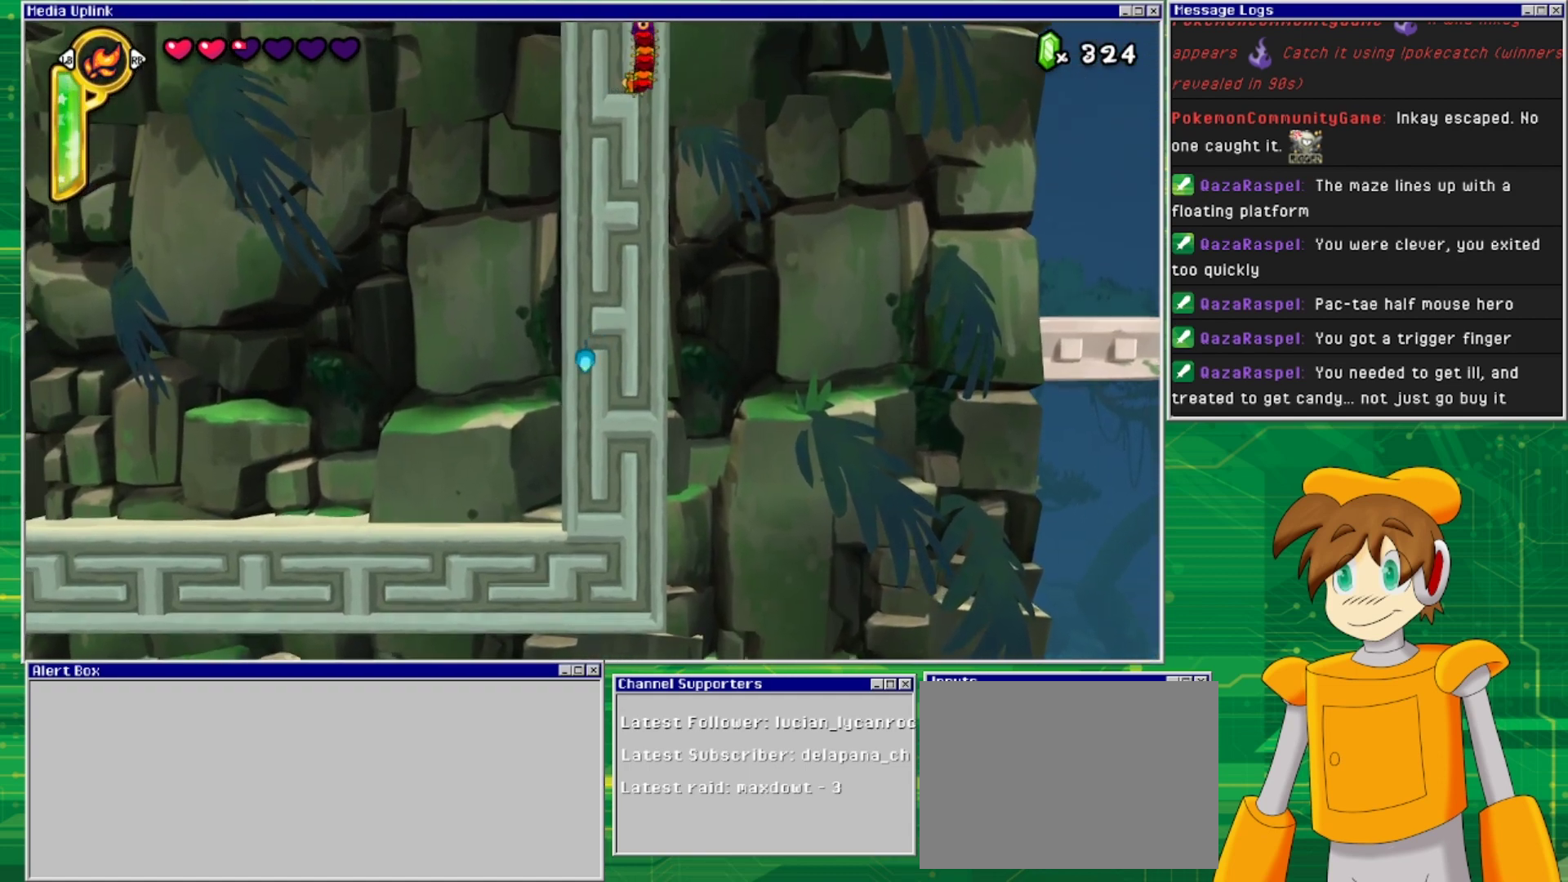
{"buttons": ["DPAD_RIGHT"], "events": [[167, "DPAD_DOWN", "up"], [300, "DPAD_RIGHT", "down"]]}
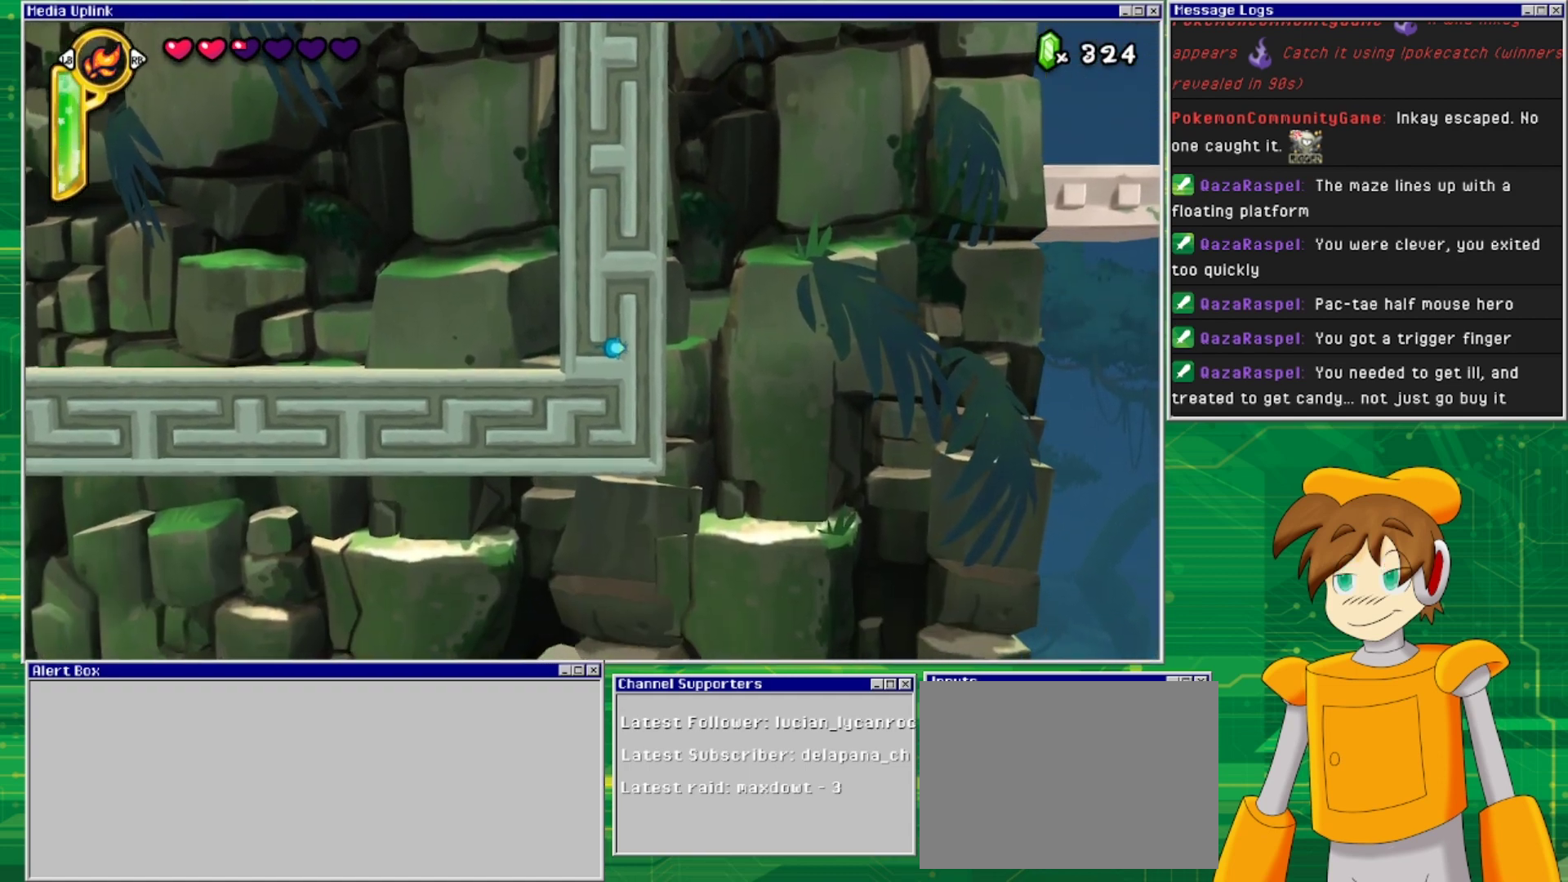
{"buttons": [], "events": [[67, "DPAD_RIGHT", "up"], [67, "DPAD_UP", "down"], [233, "DPAD_UP", "up"], [300, "DPAD_RIGHT", "down"], [500, "DPAD_RIGHT", "up"]]}
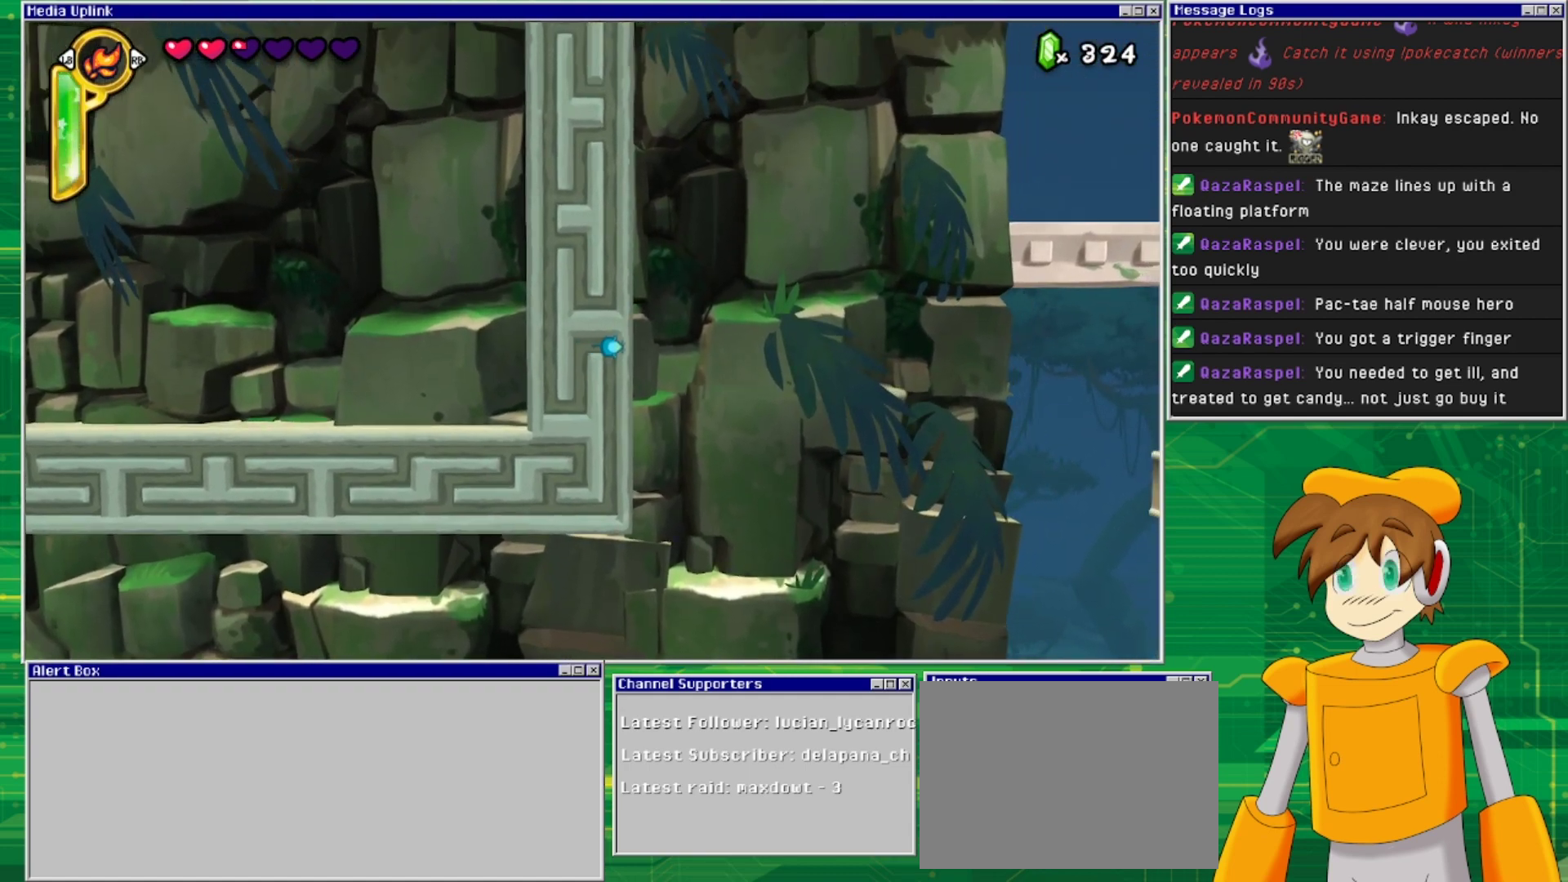
{"buttons": [], "events": [[33, "DPAD_DOWN", "down"], [200, "DPAD_DOWN", "up"]]}
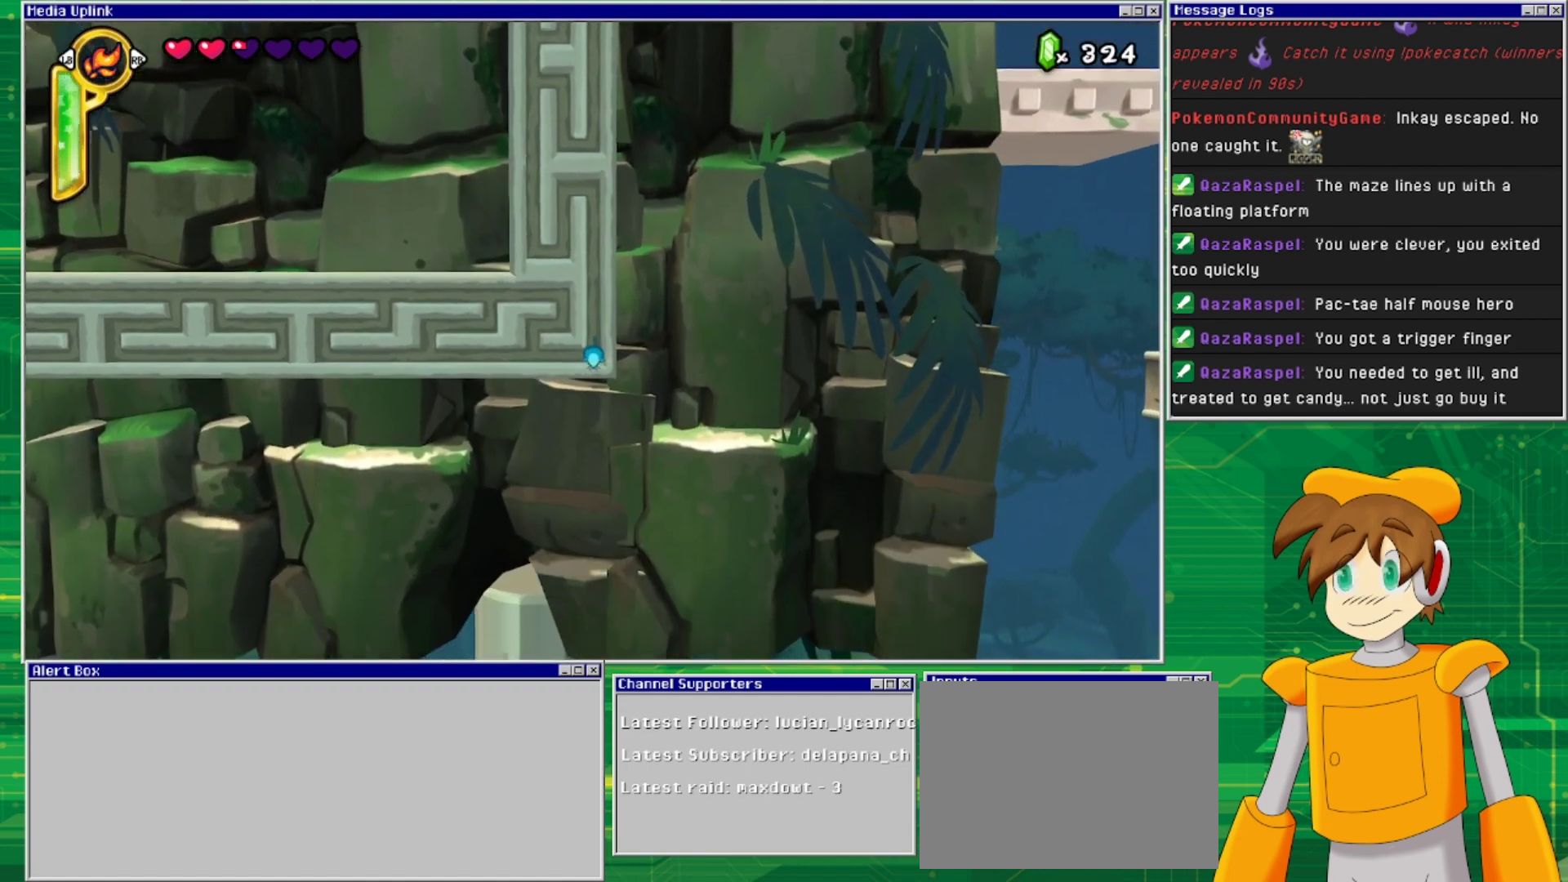
{"buttons": ["DPAD_UP"], "events": [[33, "DPAD_LEFT", "down"], [200, "DPAD_LEFT", "up"], [400, "DPAD_UP", "down"]]}
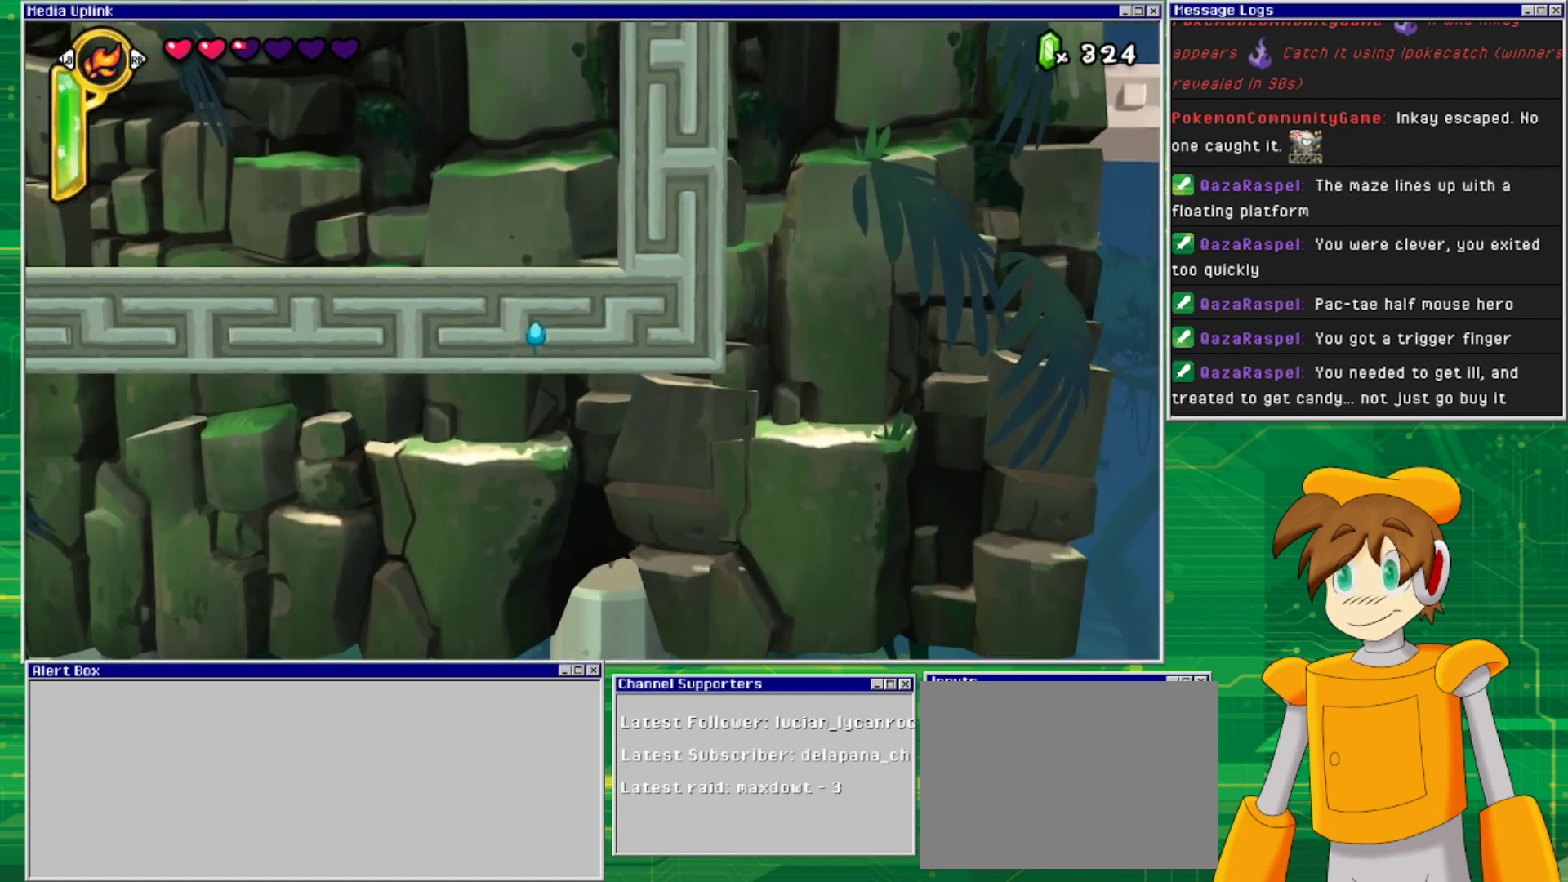
{"buttons": ["DPAD_UP"], "events": [[167, "DPAD_RIGHT", "down"], [200, "DPAD_UP", "up"], [400, "DPAD_RIGHT", "up"], [400, "DPAD_UP", "down"]]}
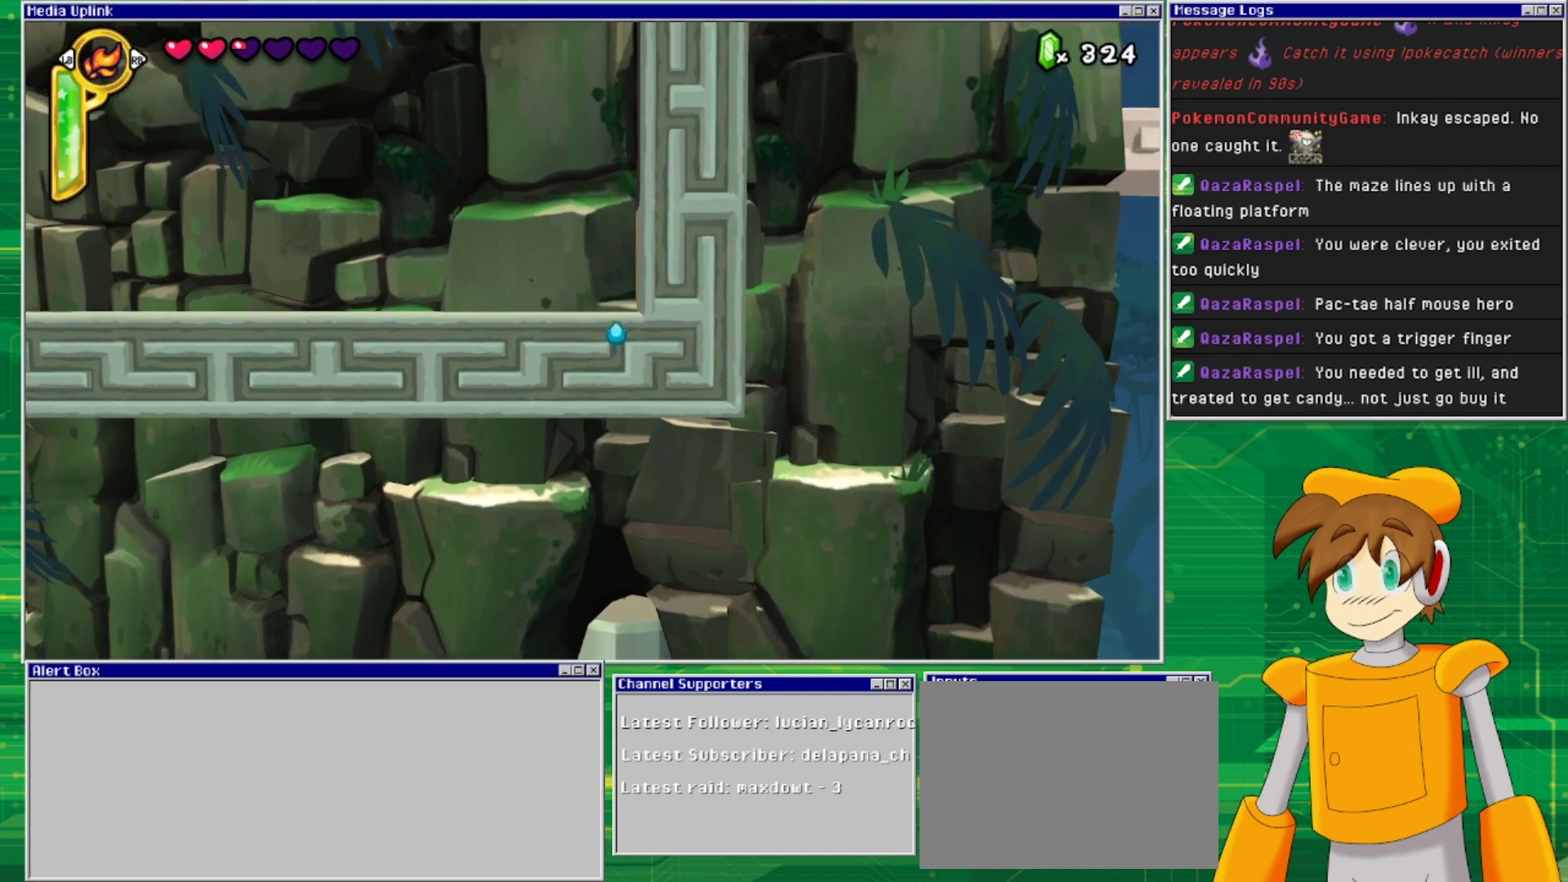
{"buttons": ["DPAD_LEFT"], "events": [[200, "DPAD_LEFT", "down"], [233, "DPAD_UP", "up"]]}
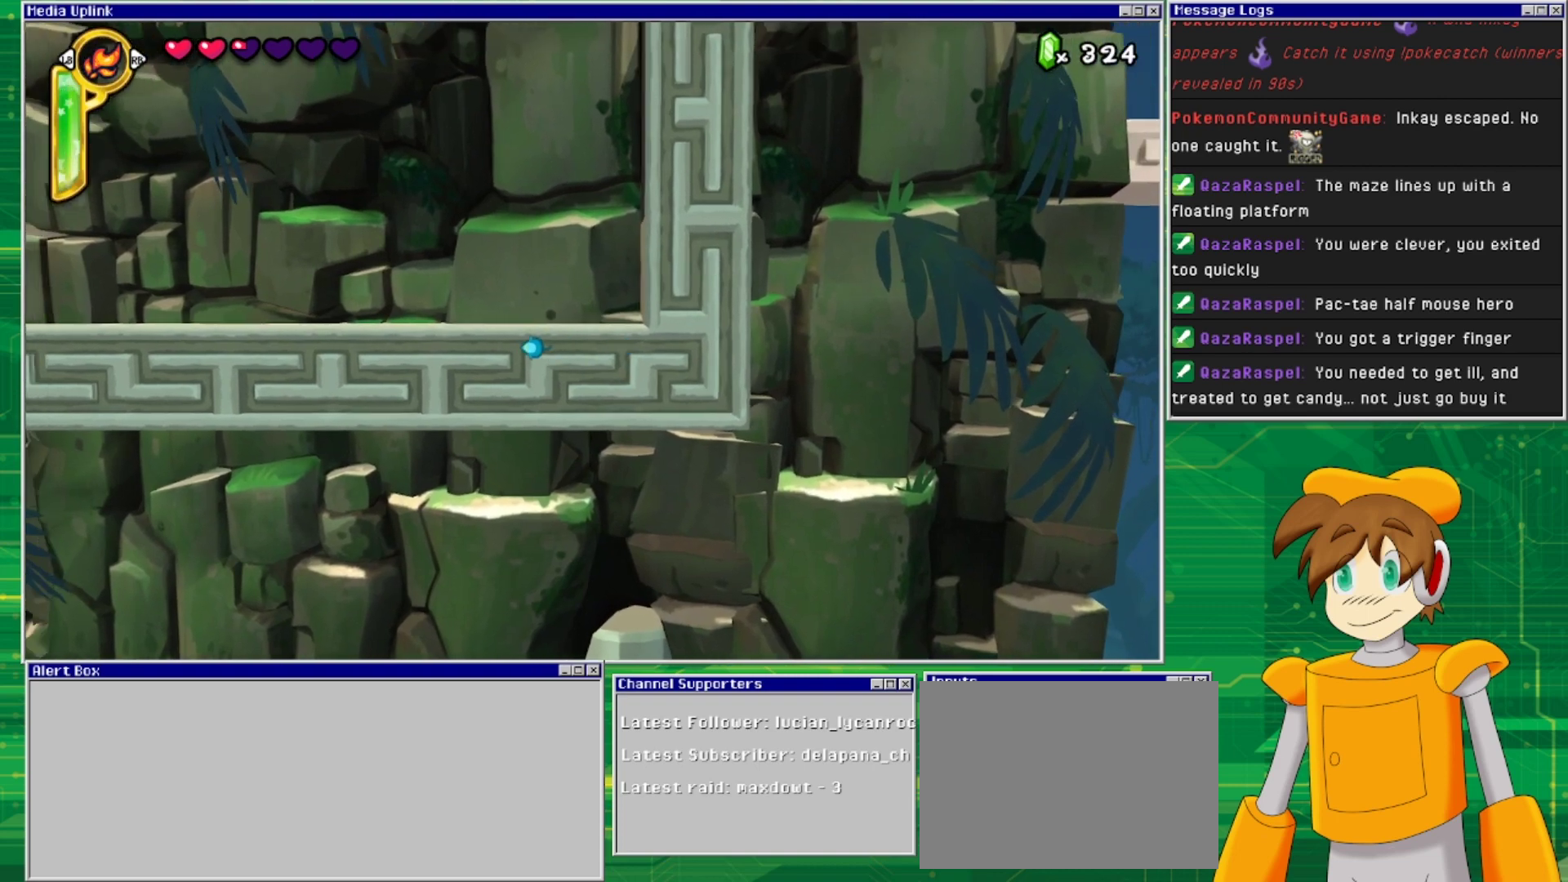
{"buttons": [], "events": [[133, "DPAD_LEFT", "up"]]}
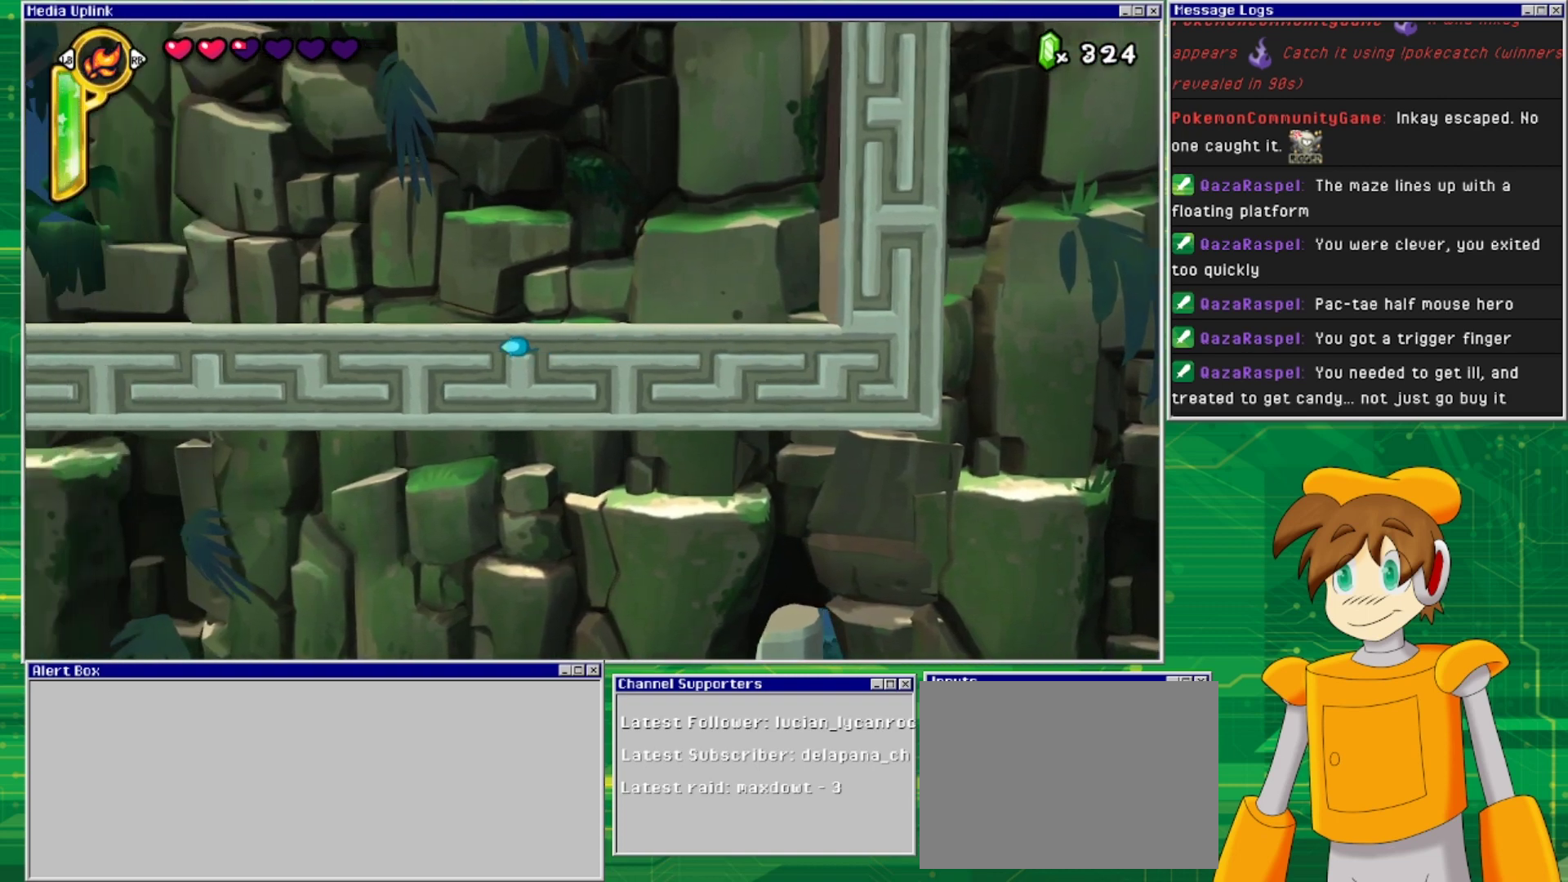
{"buttons": [], "events": []}
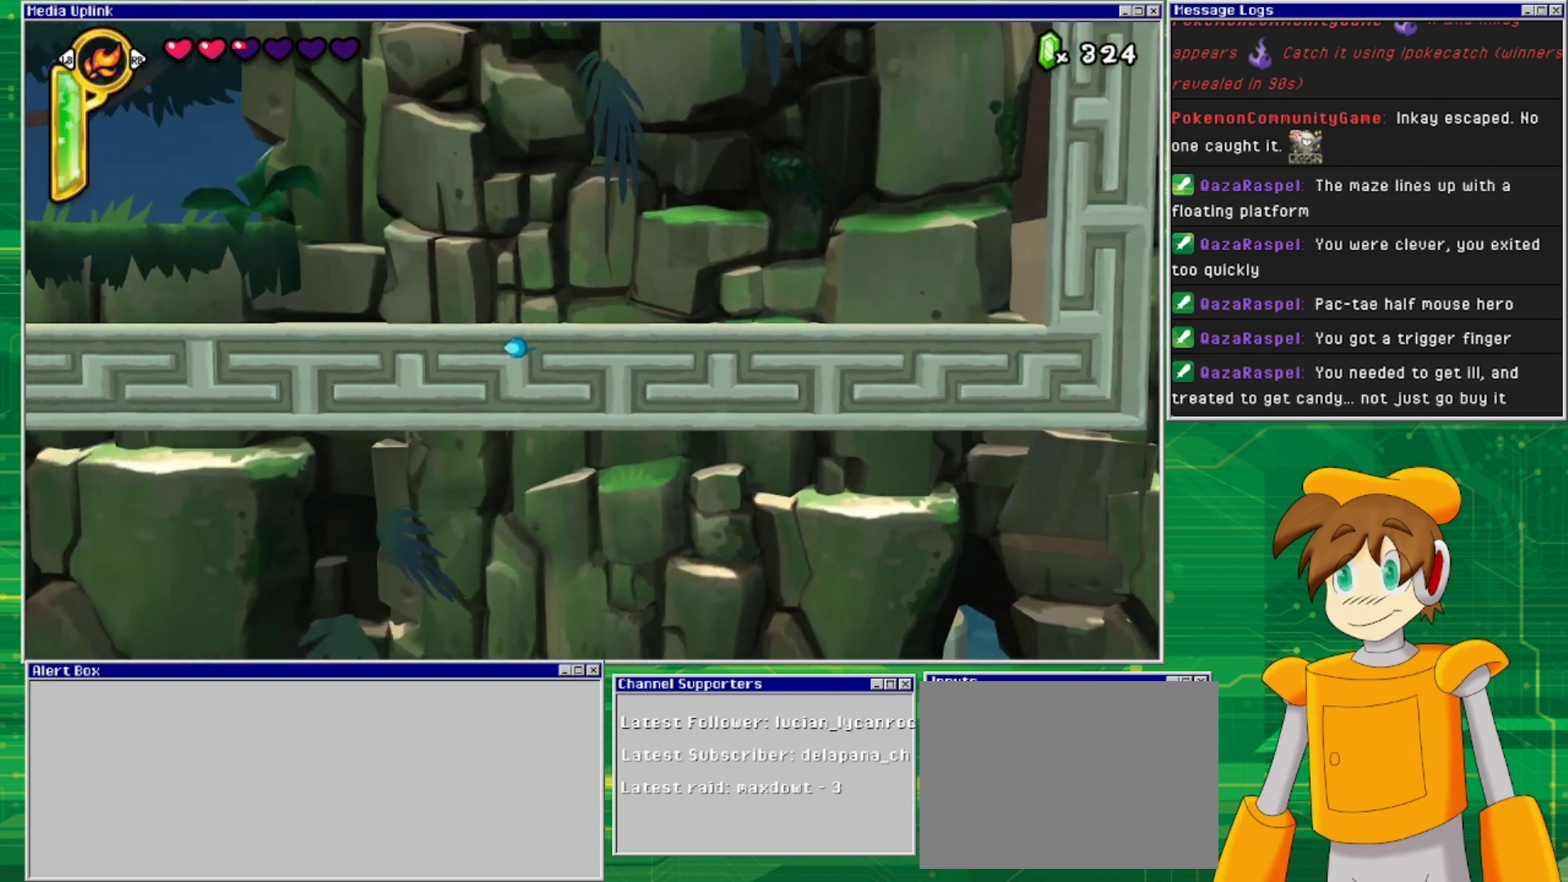
{"buttons": [], "events": []}
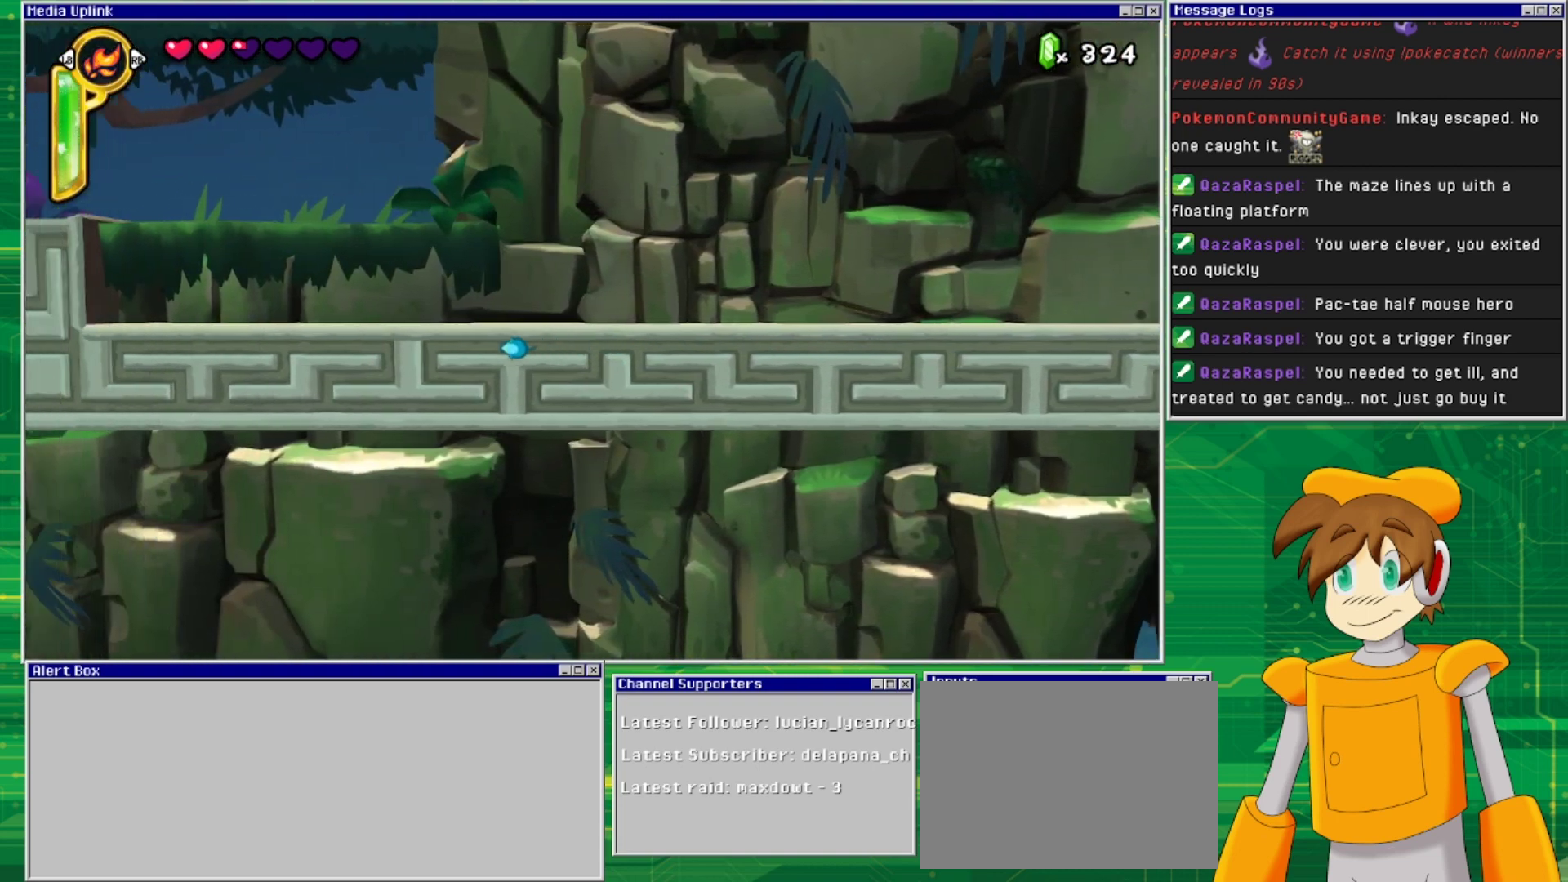
{"buttons": ["DPAD_RIGHT"], "events": [[167, "DPAD_DOWN", "down"], [367, "DPAD_RIGHT", "down"], [400, "DPAD_DOWN", "up"]]}
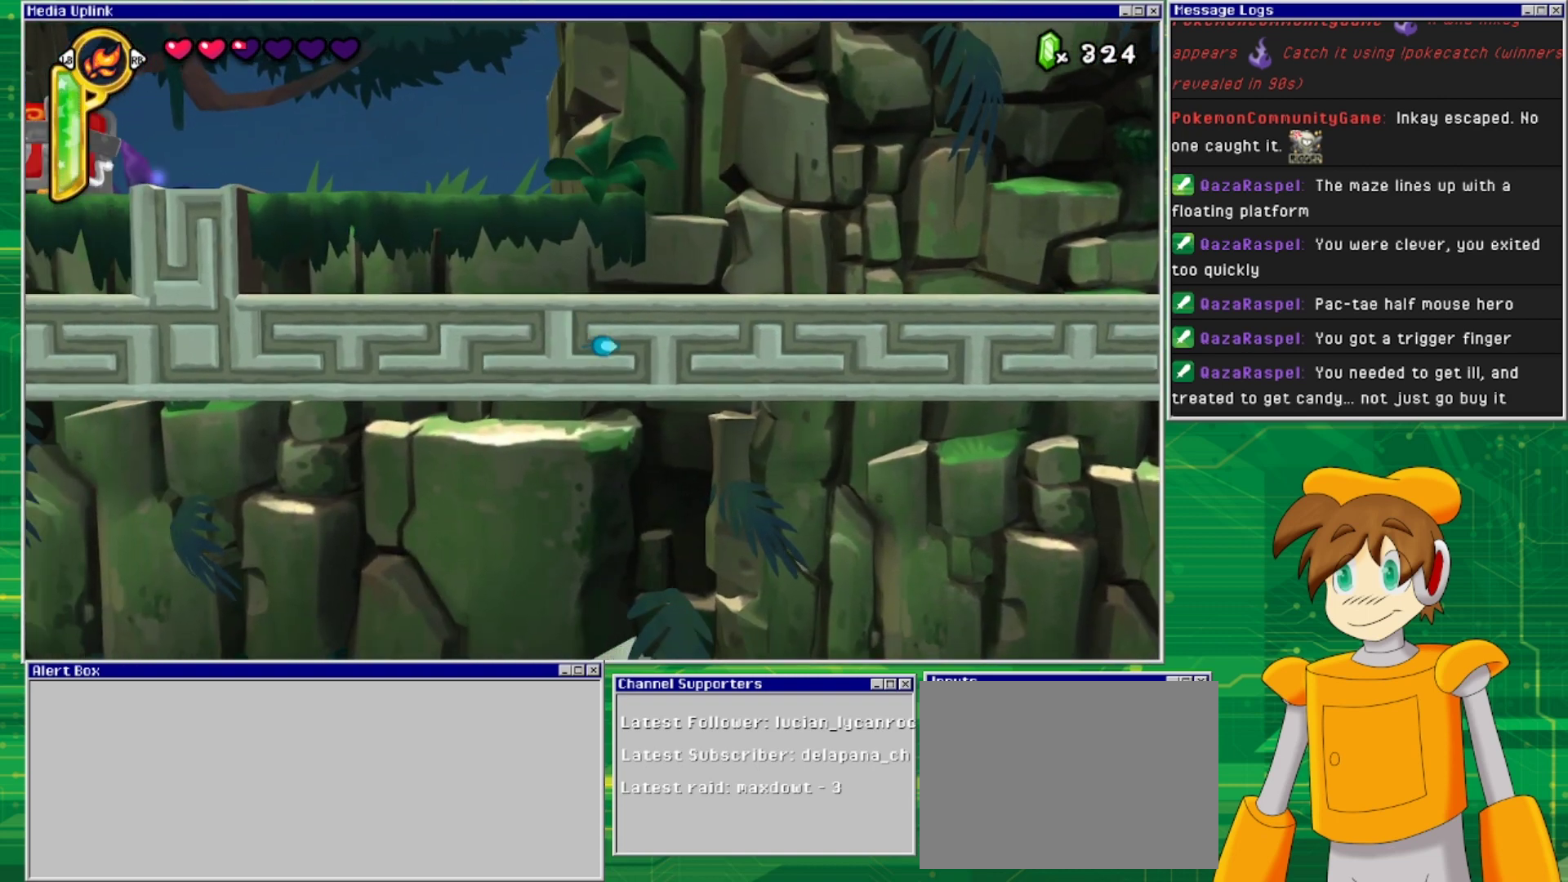
{"buttons": [], "events": [[67, "DPAD_DOWN", "down"], [67, "DPAD_RIGHT", "up"], [267, "DPAD_DOWN", "up"], [267, "DPAD_LEFT", "down"], [500, "DPAD_LEFT", "up"]]}
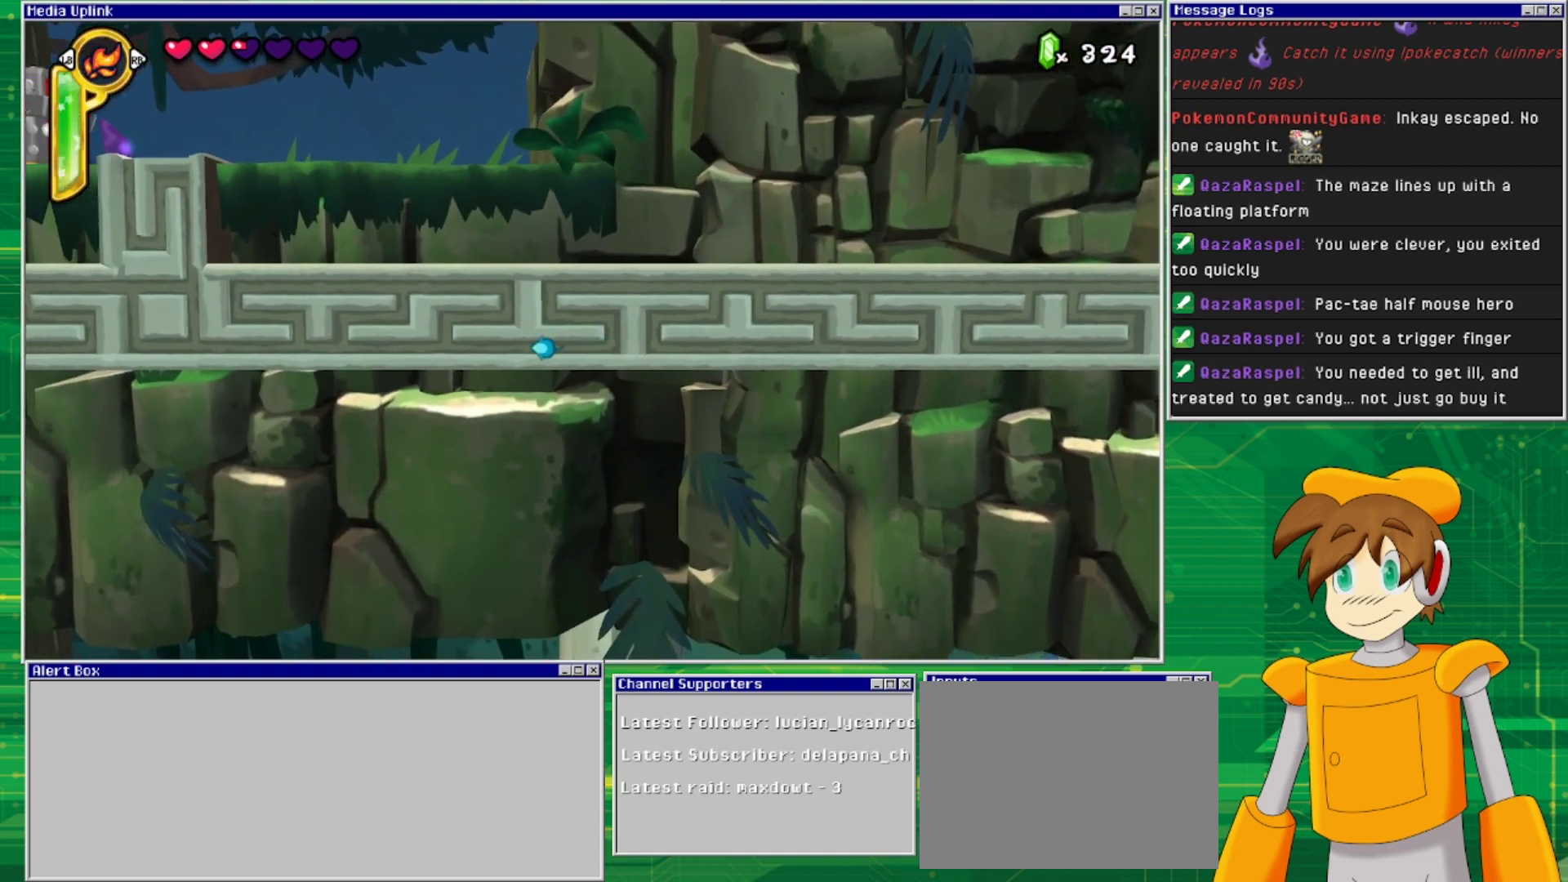
{"buttons": [], "events": []}
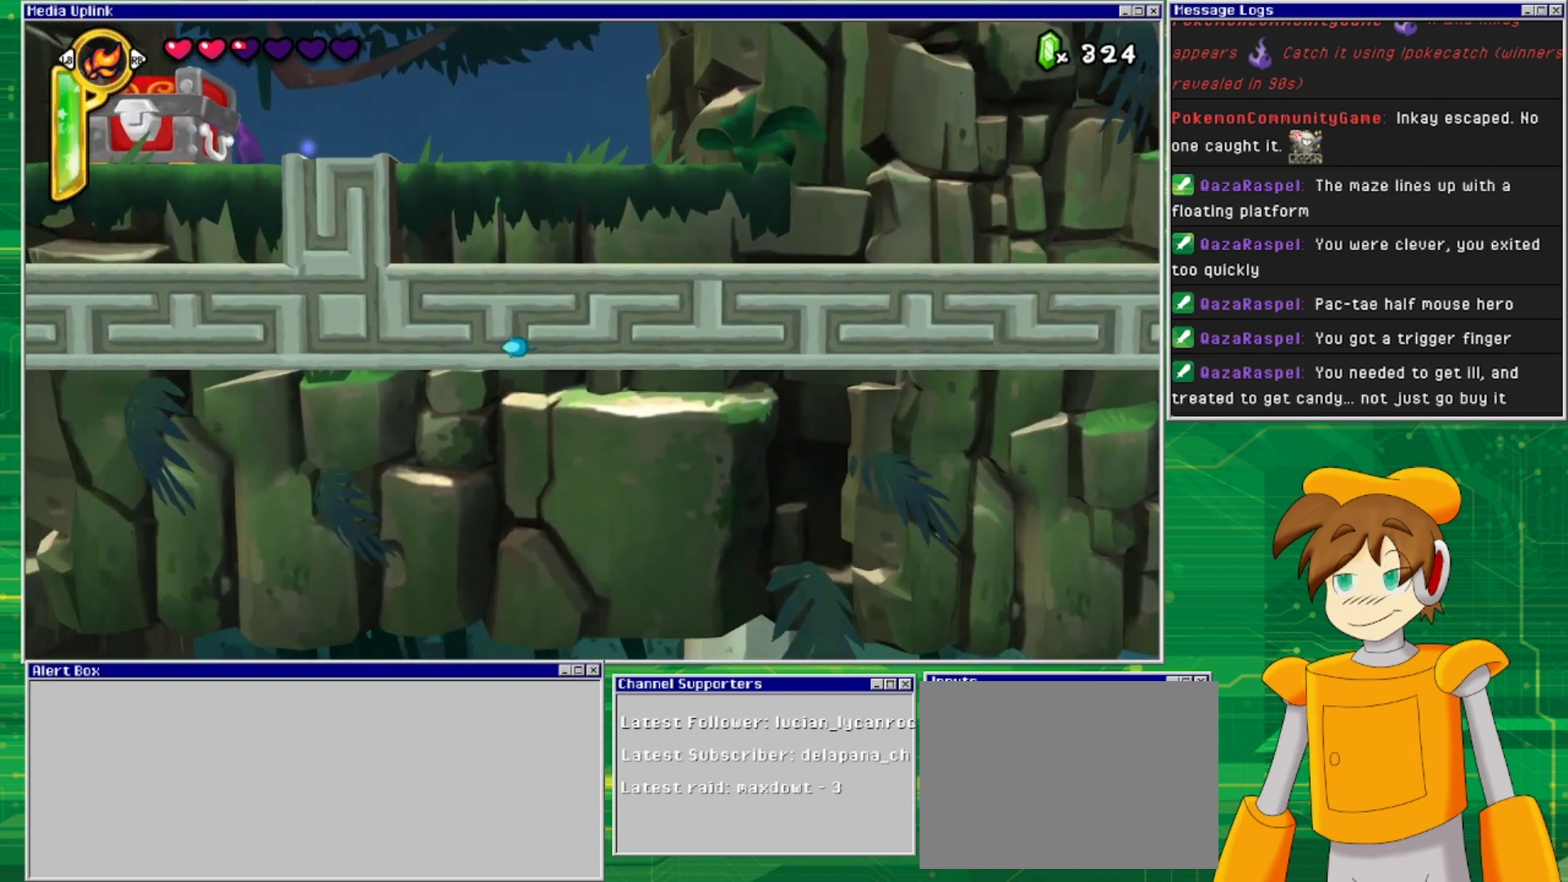
{"buttons": ["DPAD_UP"], "events": [[300, "DPAD_UP", "down"]]}
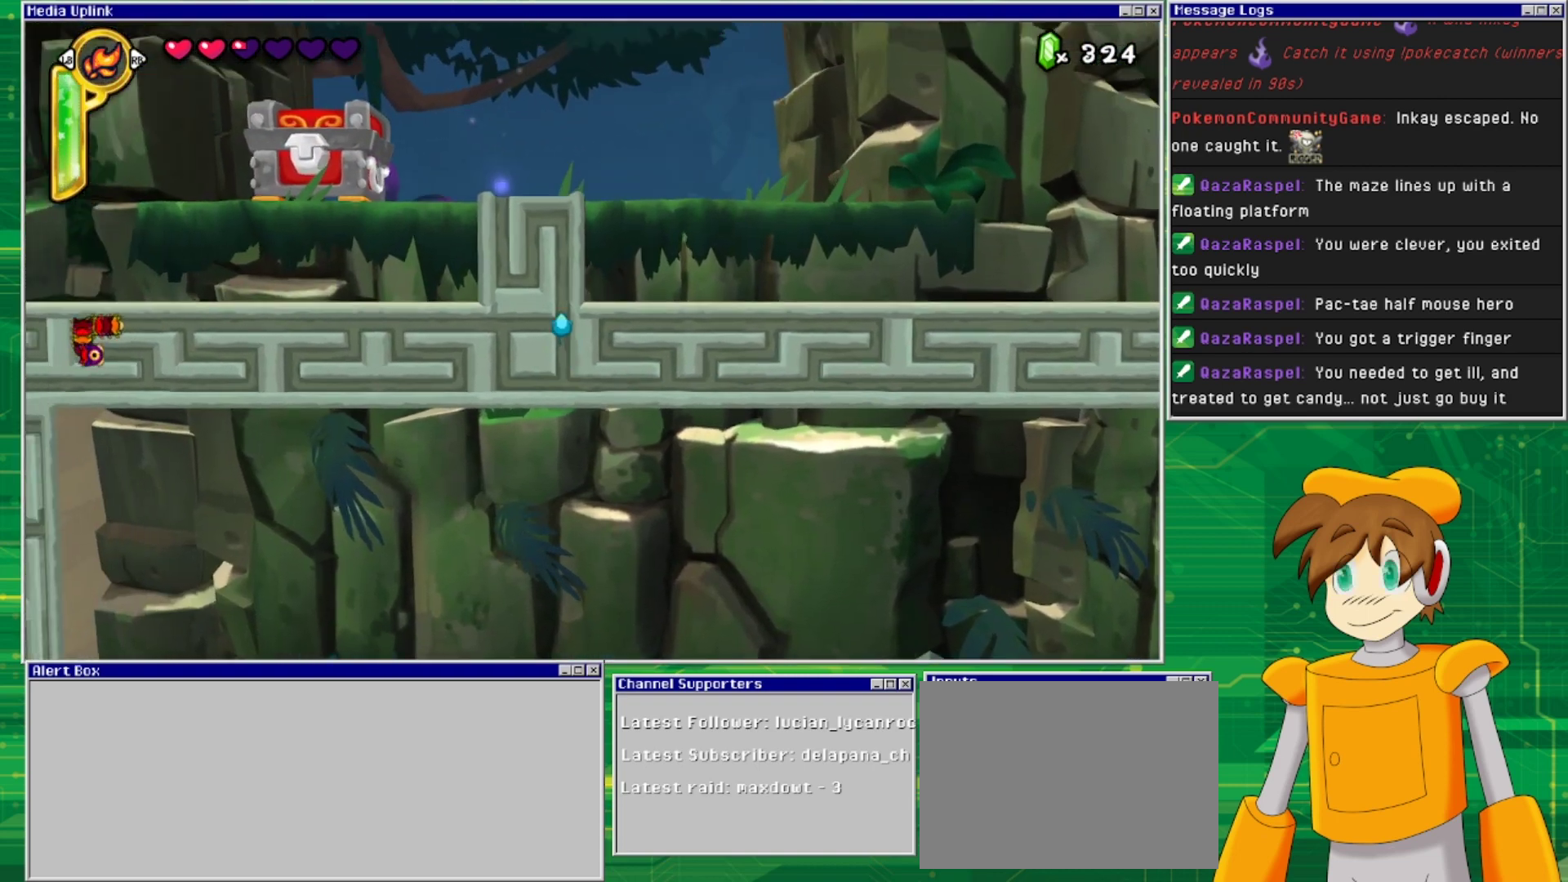
{"buttons": ["DPAD_LEFT"], "events": [[300, "DPAD_UP", "up"], [400, "DPAD_LEFT", "down"]]}
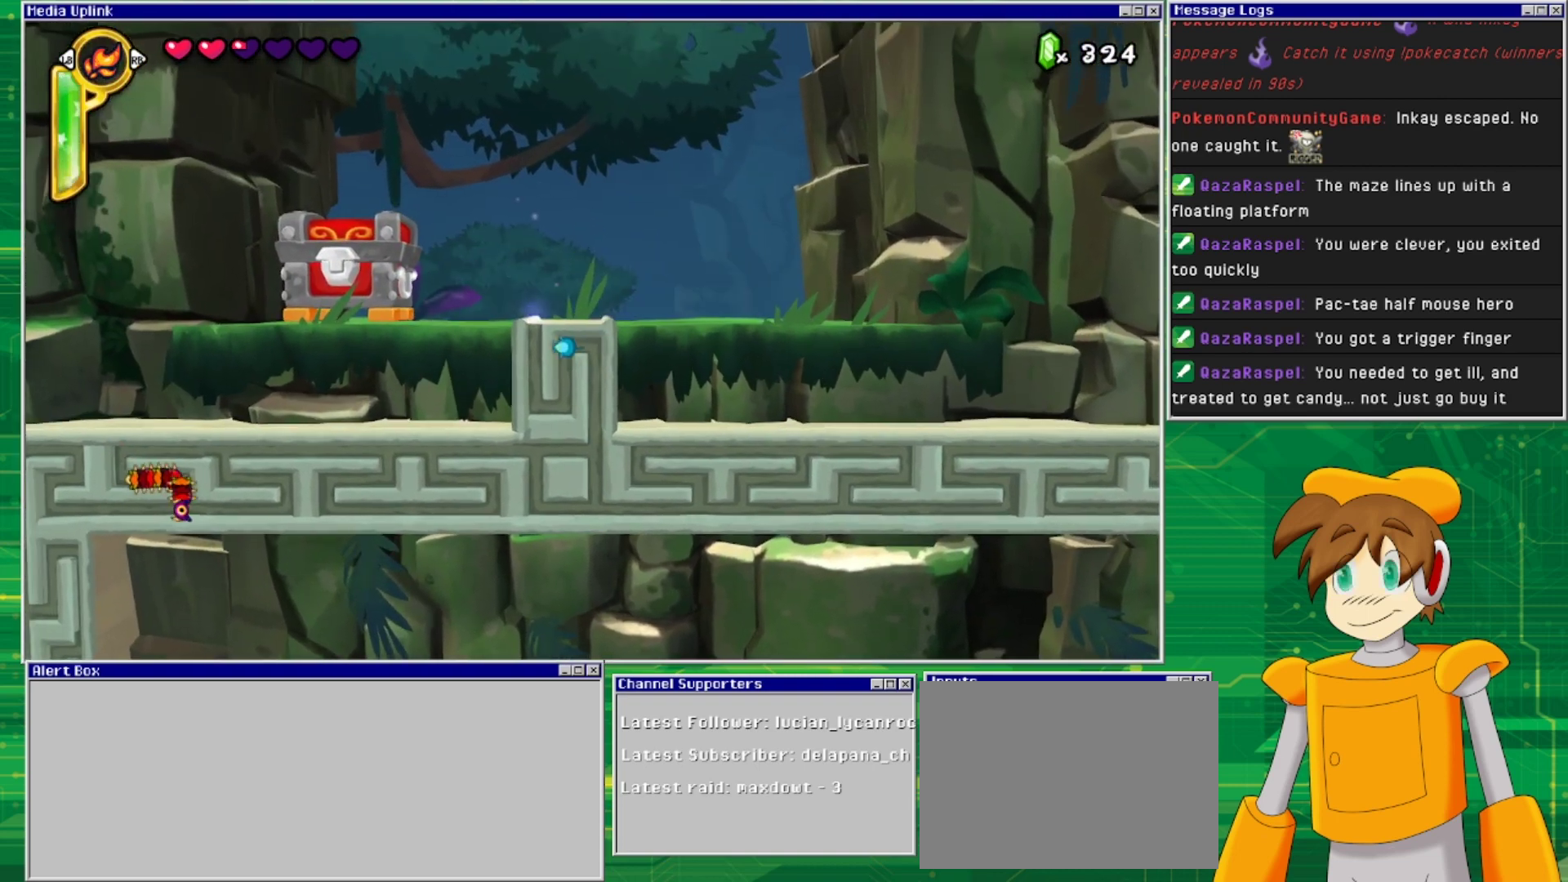
{"buttons": ["DPAD_UP"], "events": [[33, "DPAD_DOWN", "down"], [33, "DPAD_LEFT", "up"], [233, "DPAD_DOWN", "up"], [233, "DPAD_LEFT", "down"], [467, "DPAD_LEFT", "up"], [467, "DPAD_UP", "down"]]}
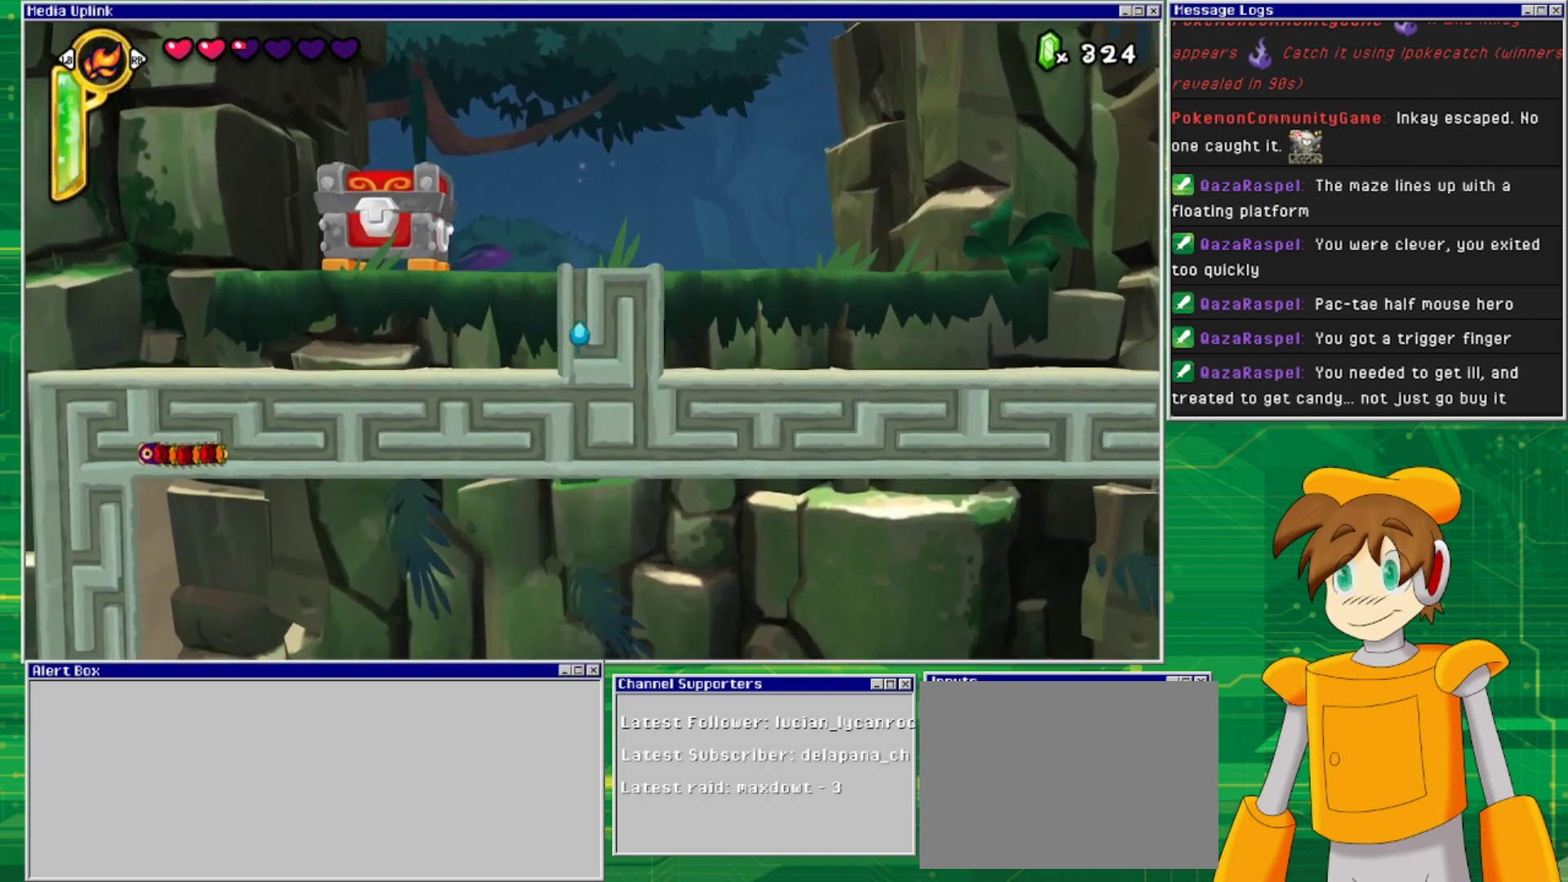
{"buttons": [], "events": [[267, "DPAD_UP", "up"]]}